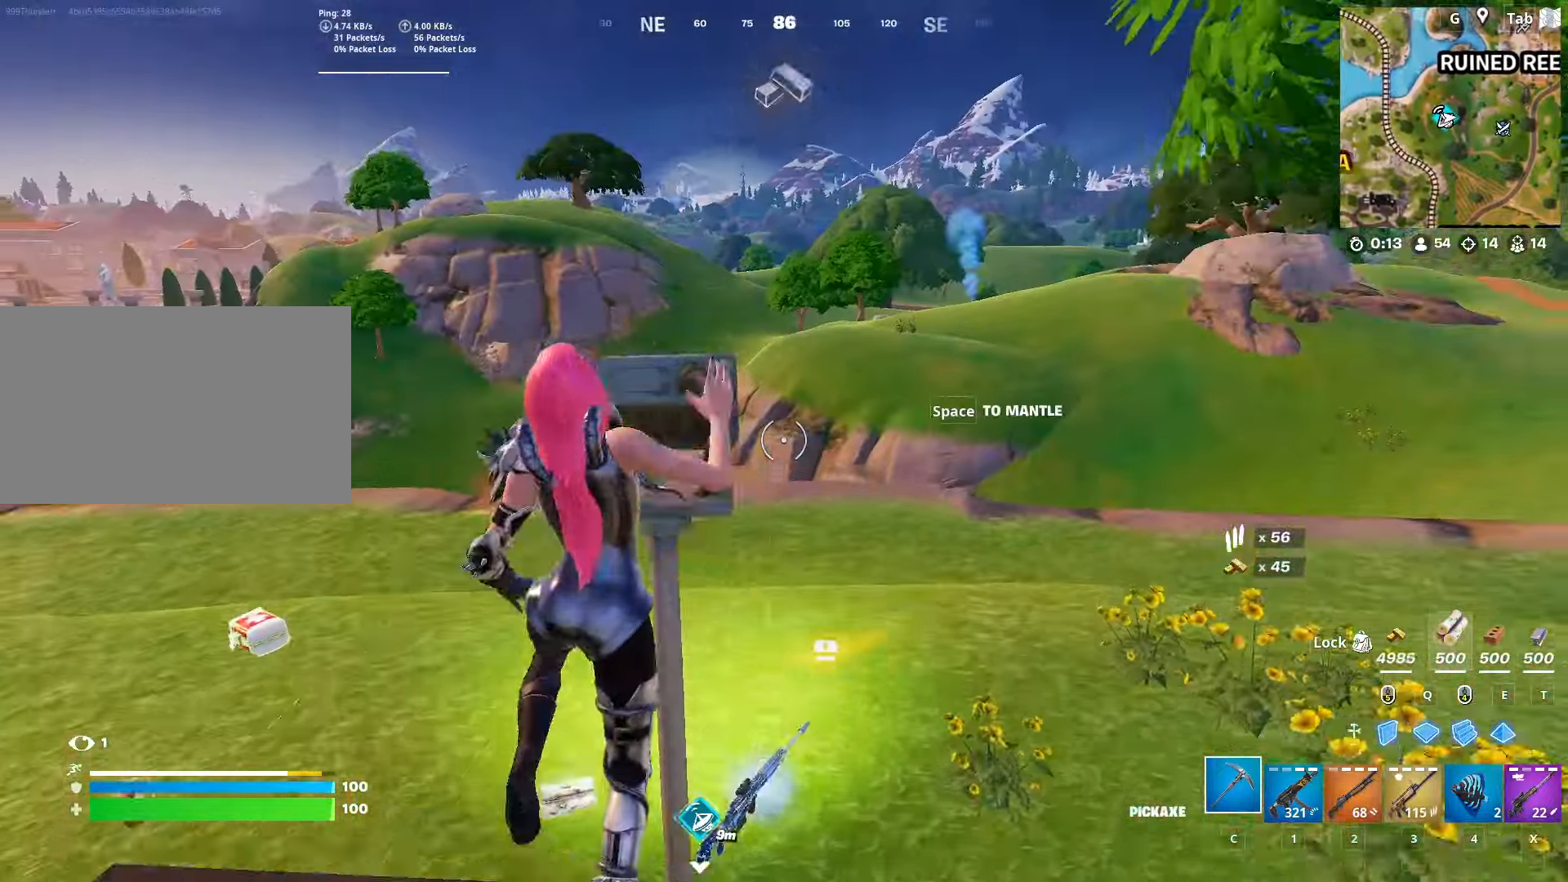
Gameplay with keyboard and mouse; each line is a JSON object with the keys and mouse buttons held at the frame after it. "events" lists presses ("down") and releases ("up") of "1", "2", "3", "4", "5", "a", "alt", "c", "caps_lock", "ctrl", "d", "e", "f", "g", "q", "r", "s", "shift", "space", "t", "tab", "v", "w", "x", "z", "mouse_left", "mouse_wheel" and "mouse_right" between this image and that frame as [ms after this image, input, new state], when the widget could be followed in between. "mouse_left", "mouse_wheel", "mouse_right" = the "left", "wheel", "right" buttons of the "mouse" list. No other keys are recorded. "wheel" means that the mouse wheel is clicked or scrolled. "mouse_move" is the direction in which the mouse moves at that frame (one of eight, or "still"), when it could be read.
{"keys": ["d", "w"], "mouse": [], "mouse_move": "still", "events": [[17, "space", "up"]]}
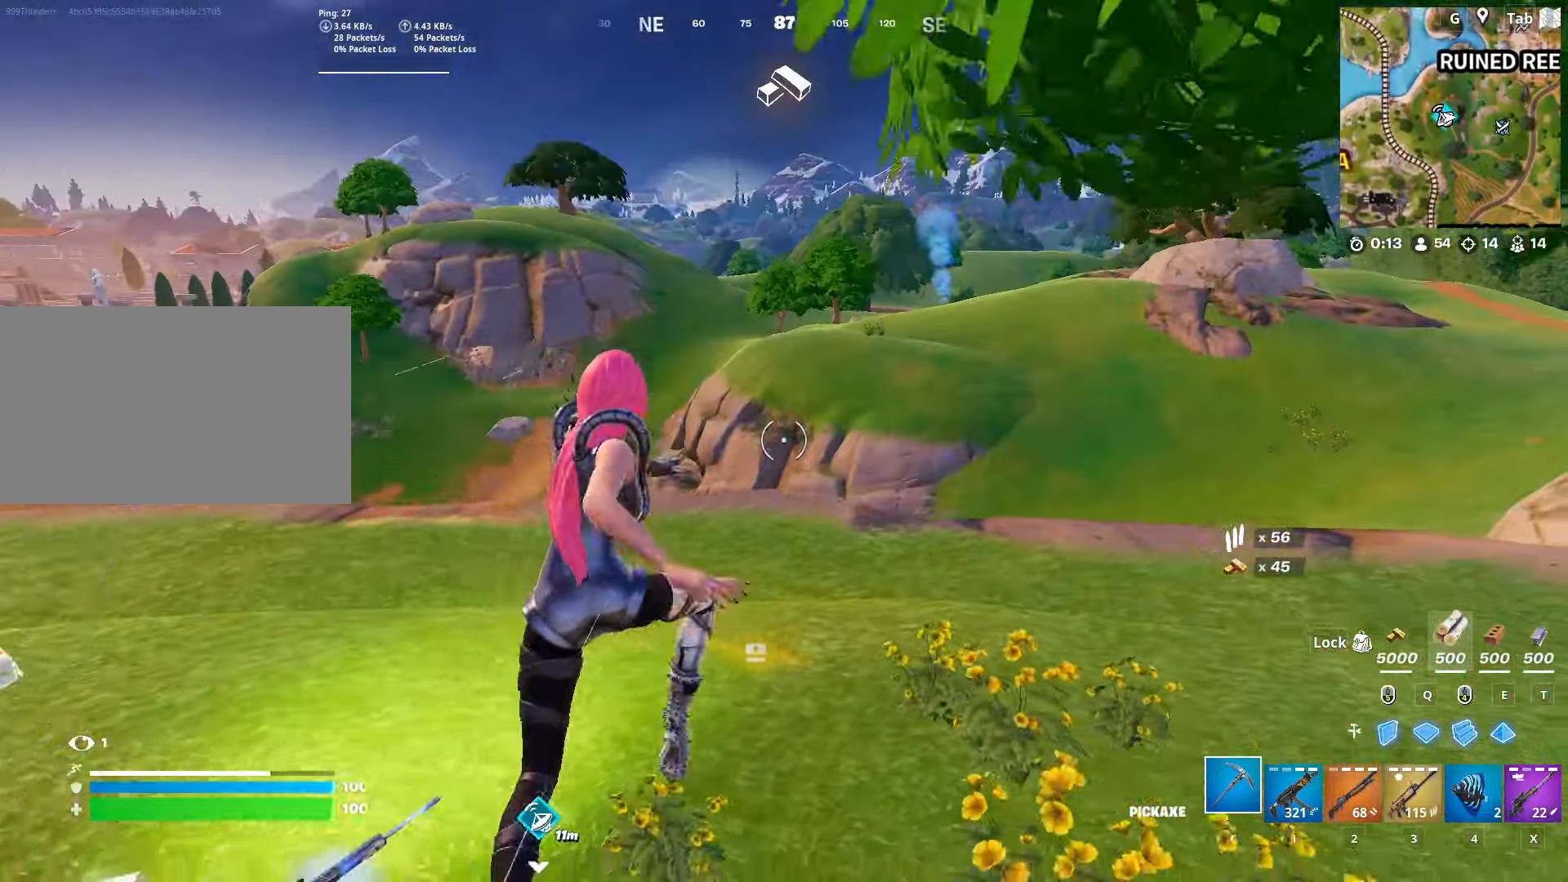
{"keys": ["d", "w"], "mouse": [], "mouse_move": "still", "events": []}
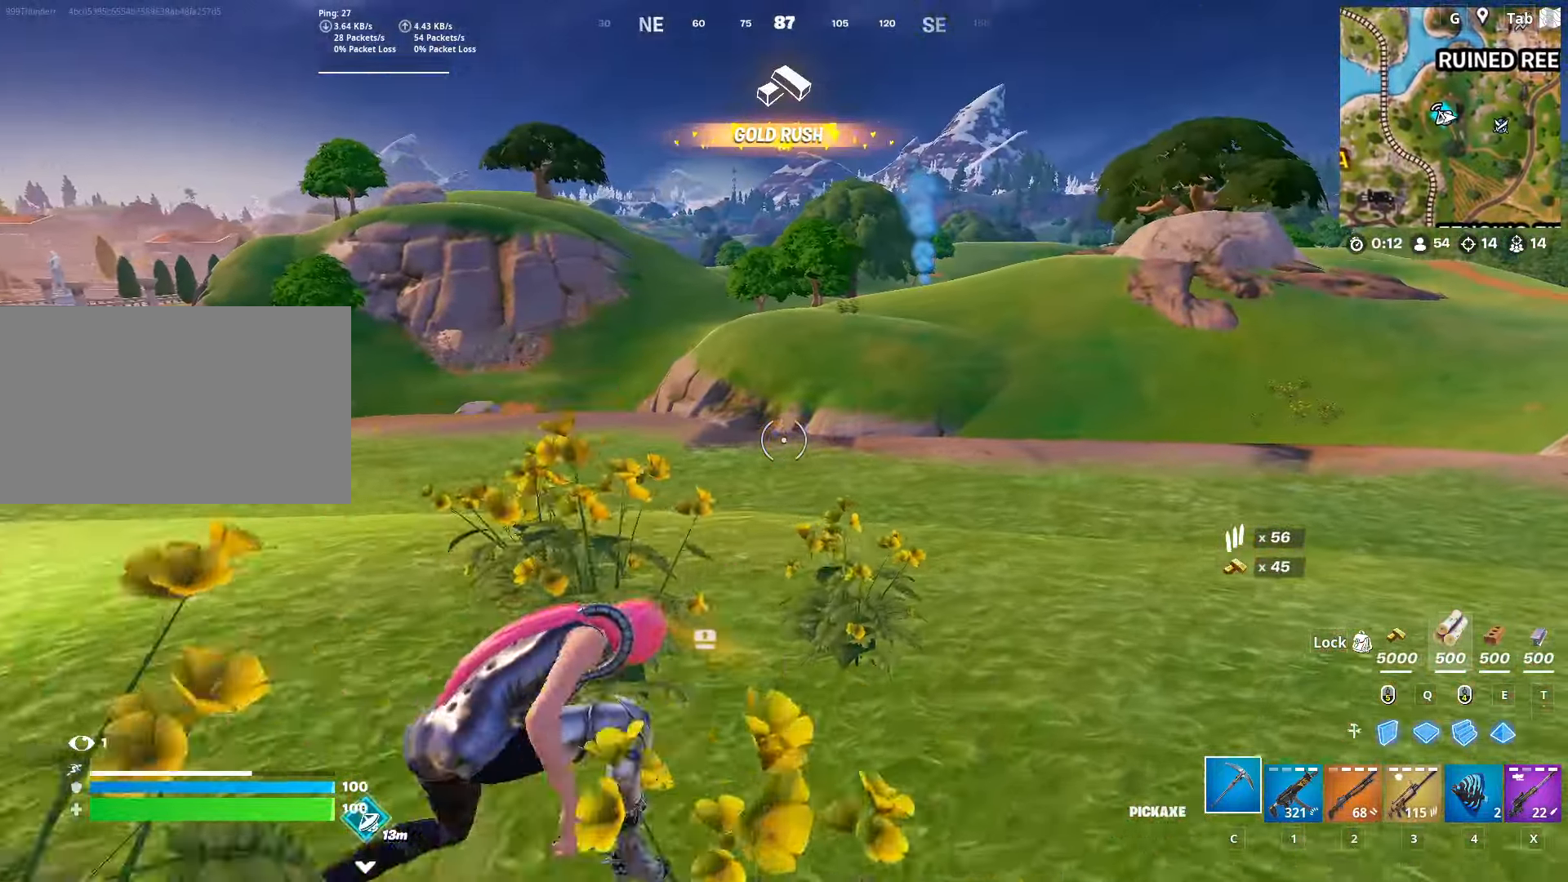
{"keys": ["w"], "mouse": [], "mouse_move": "still", "events": [[151, "d", "up"]]}
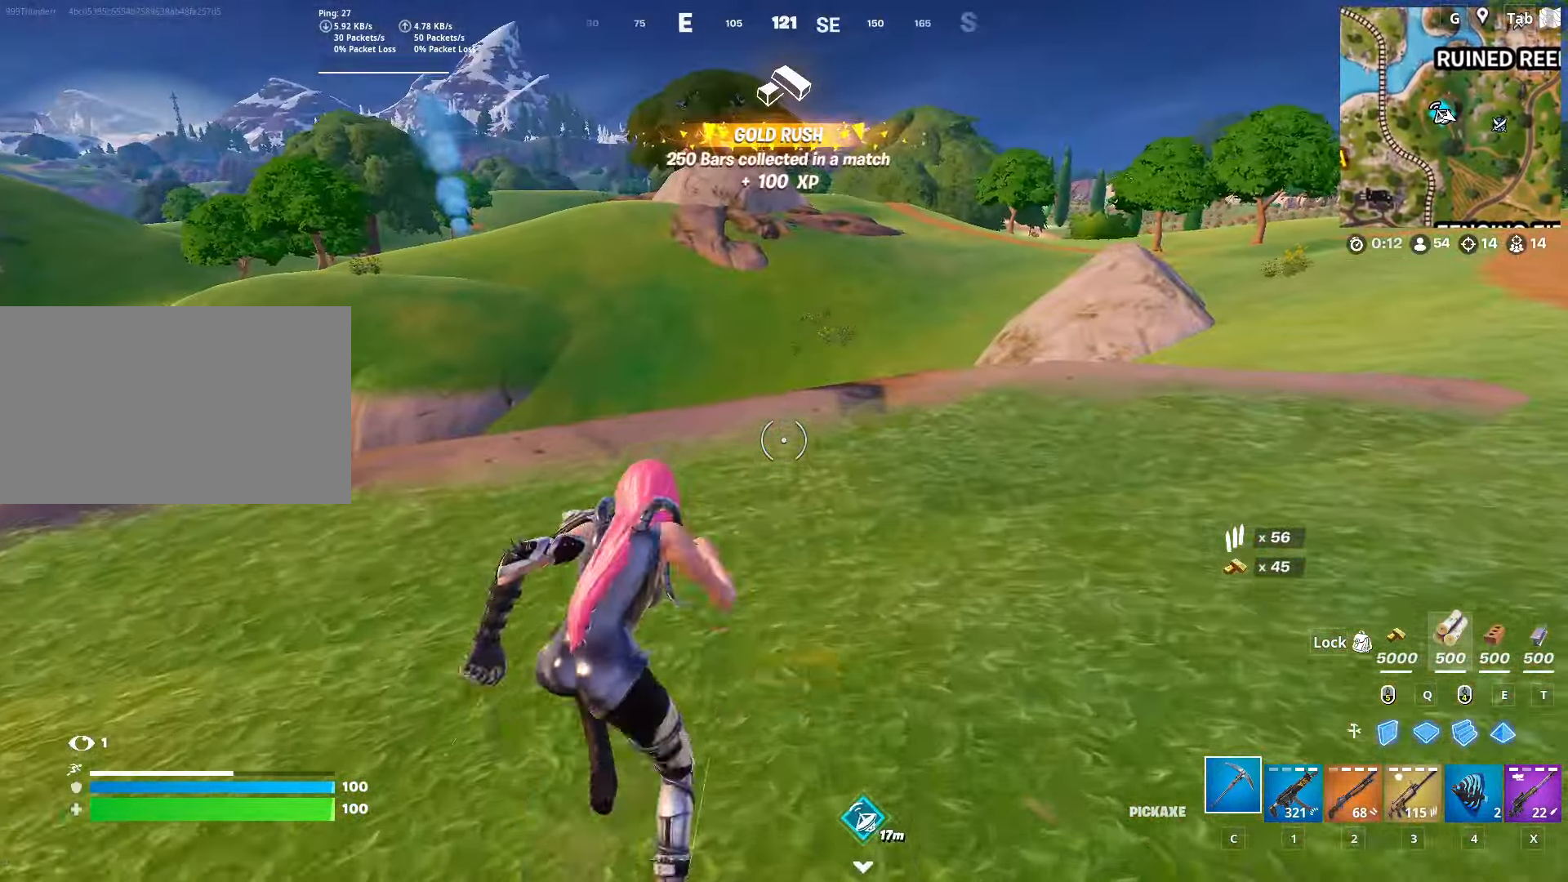
{"keys": ["d", "w"], "mouse": [], "mouse_move": "down-left", "events": [[200, "space", "down"], [300, "d", "down"], [434, "space", "up"]]}
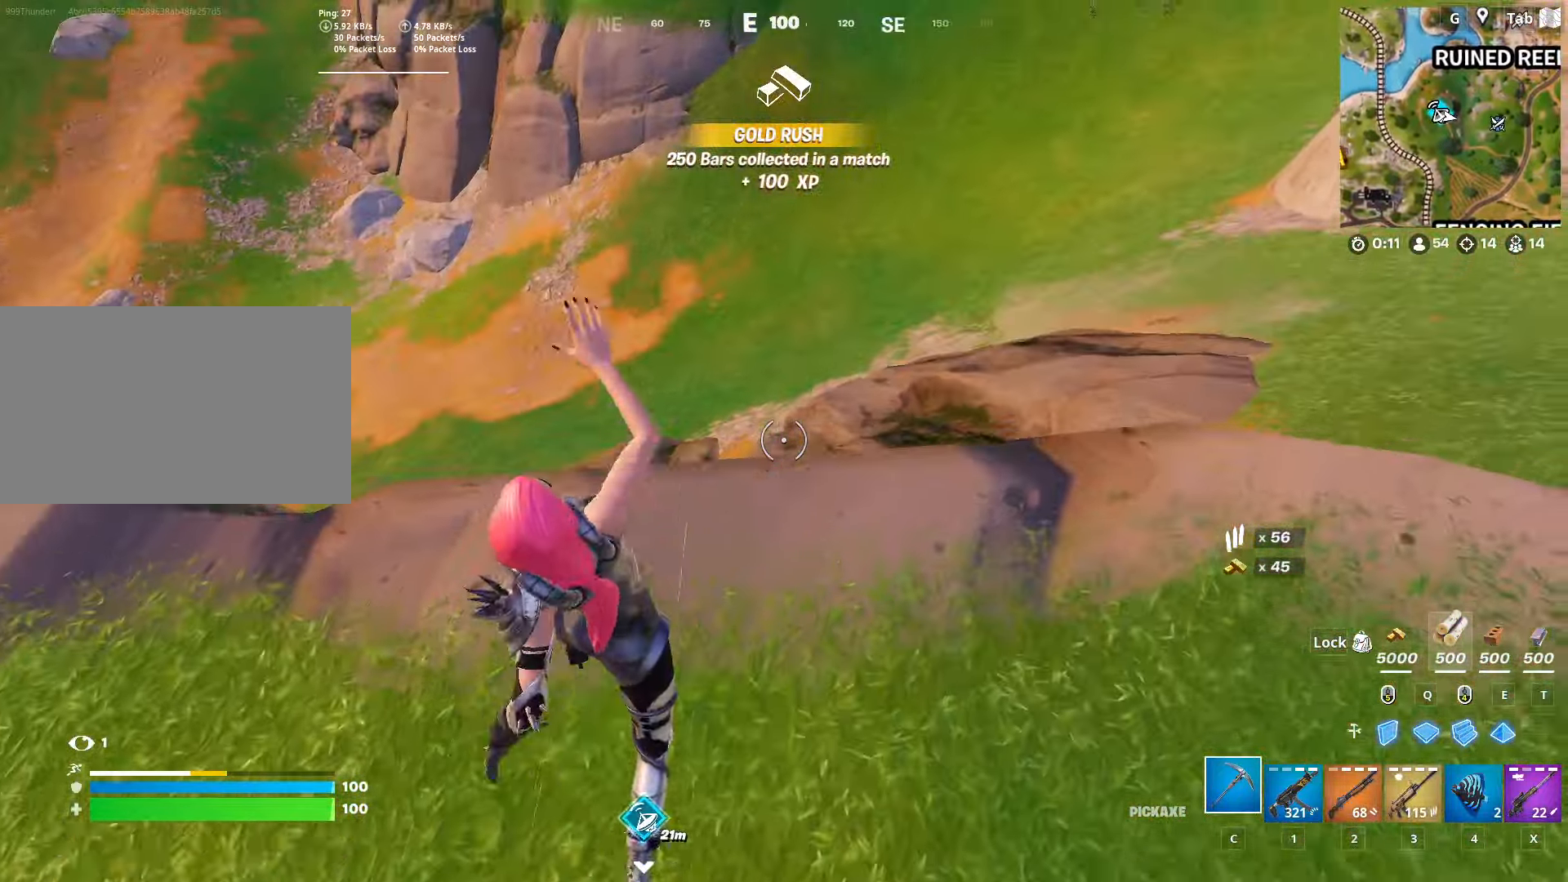
{"keys": ["d", "w"], "mouse": [], "mouse_move": "left", "events": []}
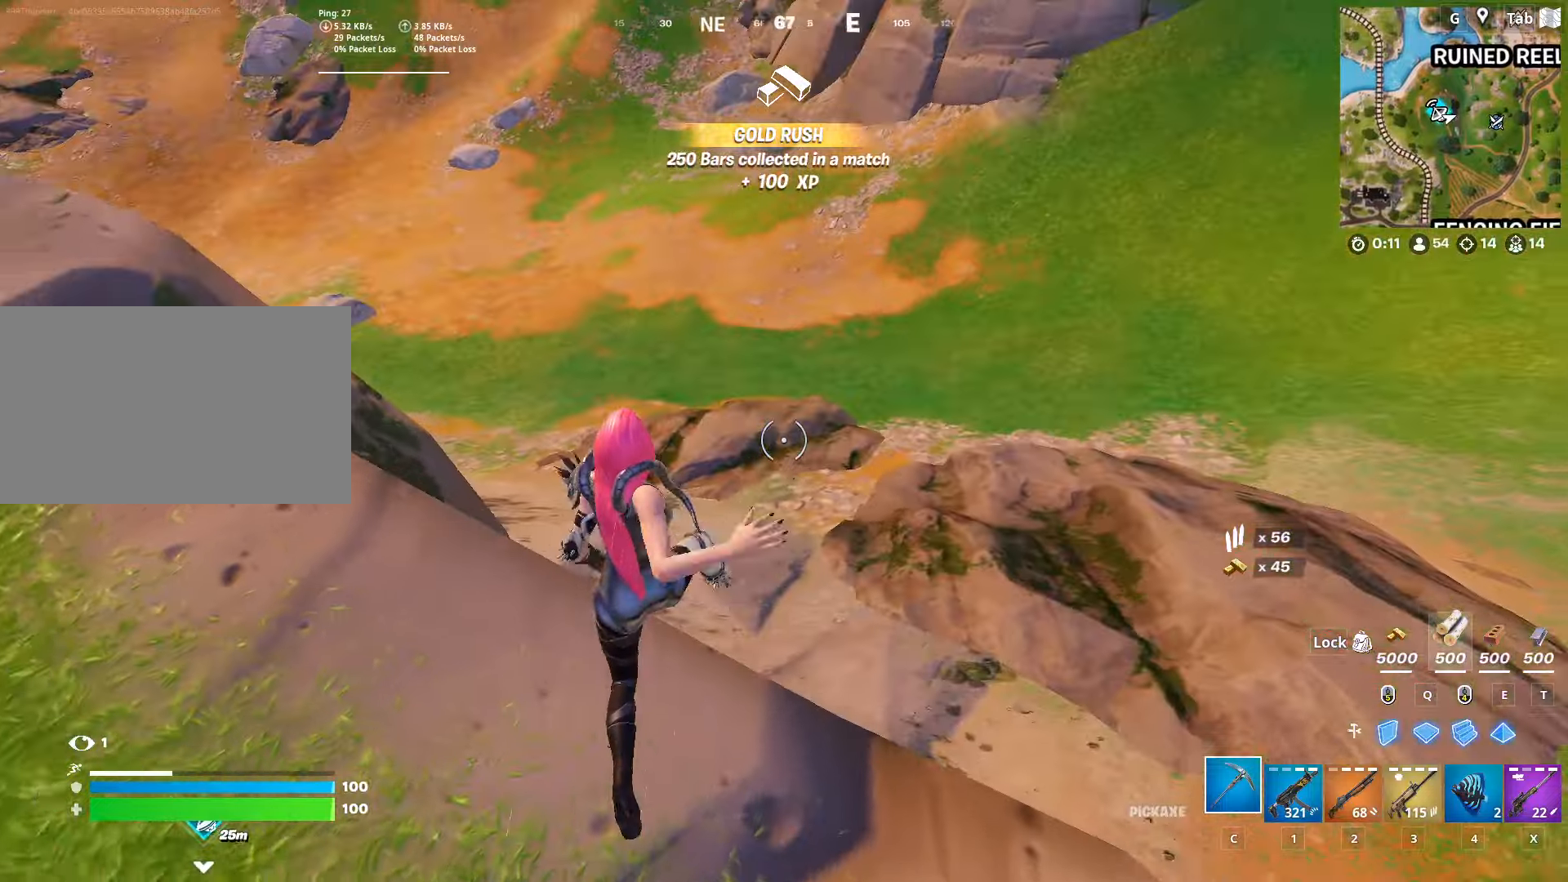
{"keys": ["d", "shift", "w"], "mouse": [], "mouse_move": "up-right", "events": [[234, "shift", "down"]]}
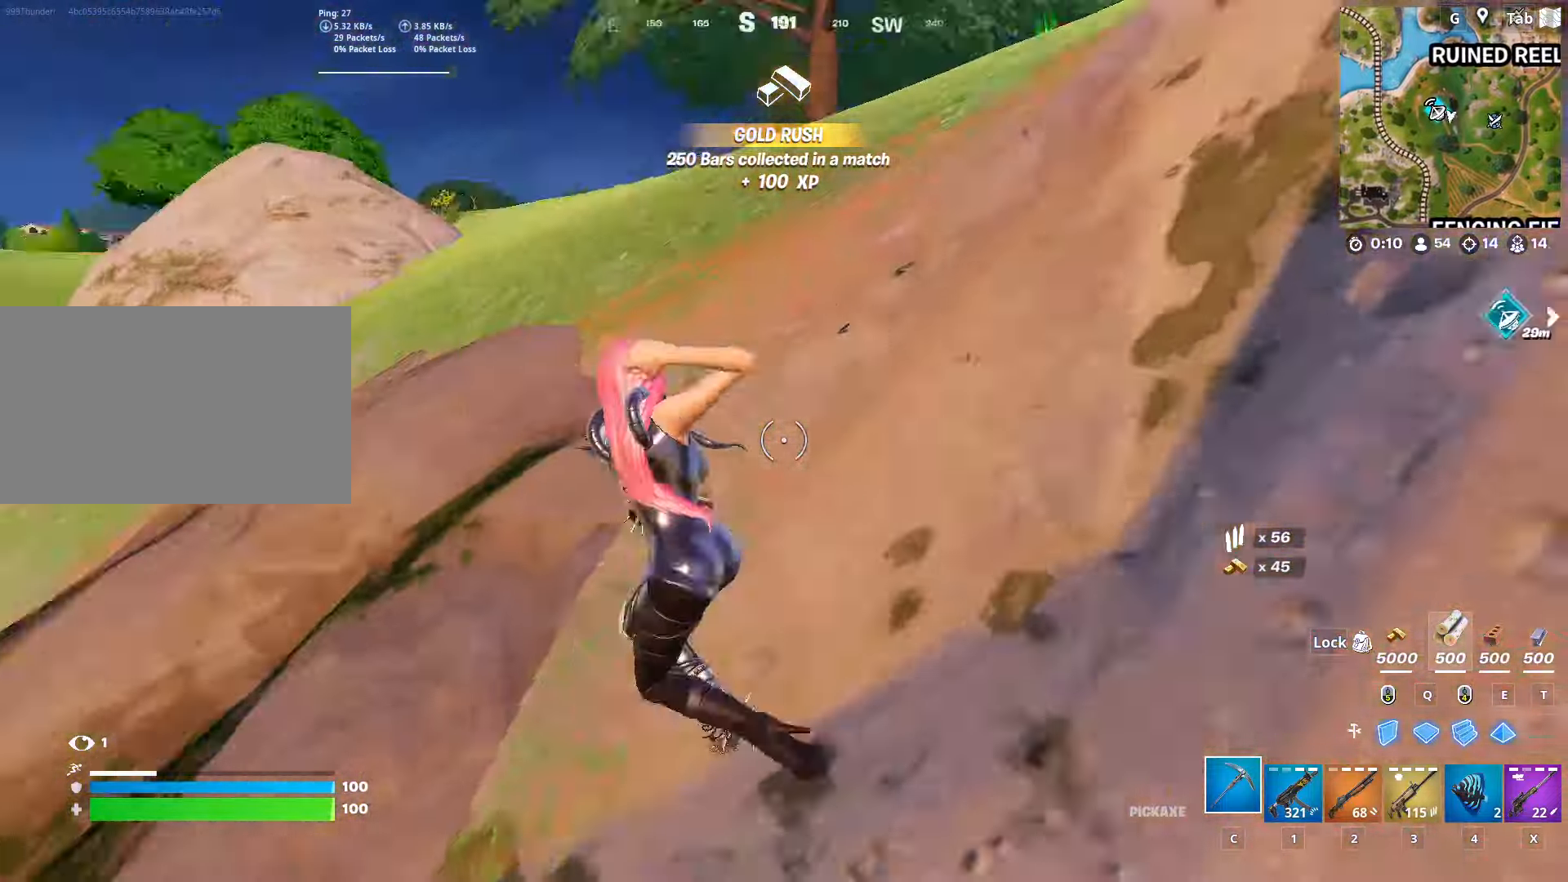
{"keys": ["a", "w"], "mouse": [], "mouse_move": "up", "events": [[67, "d", "up"], [150, "shift", "up"], [200, "space", "down"], [300, "a", "down"], [400, "space", "up"]]}
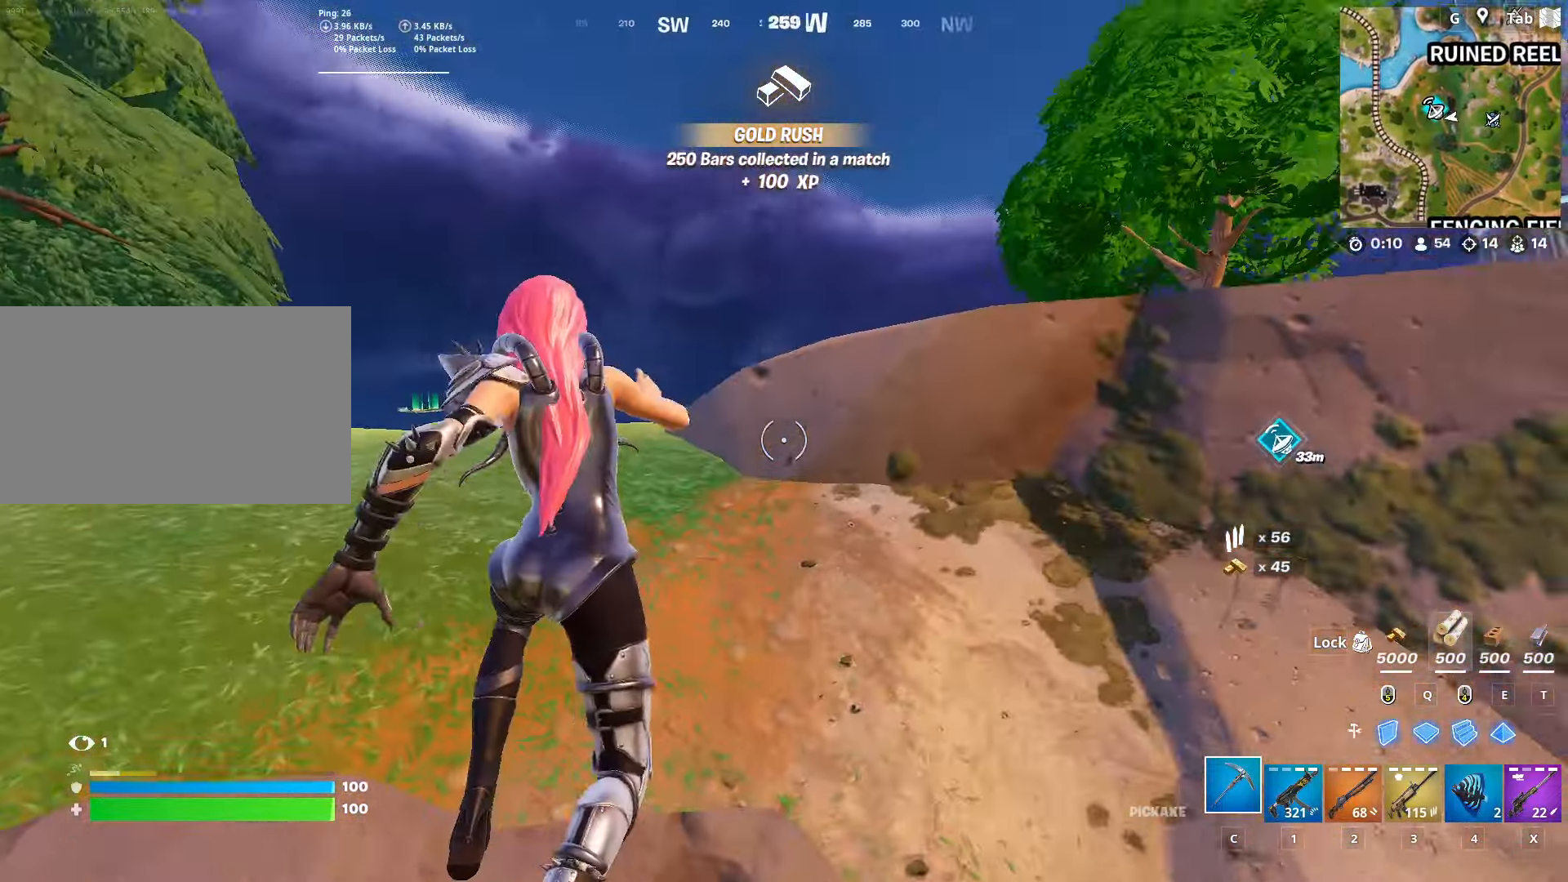
{"keys": ["w"], "mouse": [], "mouse_move": "still", "events": [[34, "w", "up"], [134, "s", "down"], [184, "a", "up"], [217, "d", "down"], [267, "s", "up"], [368, "d", "up"], [401, "w", "down"]]}
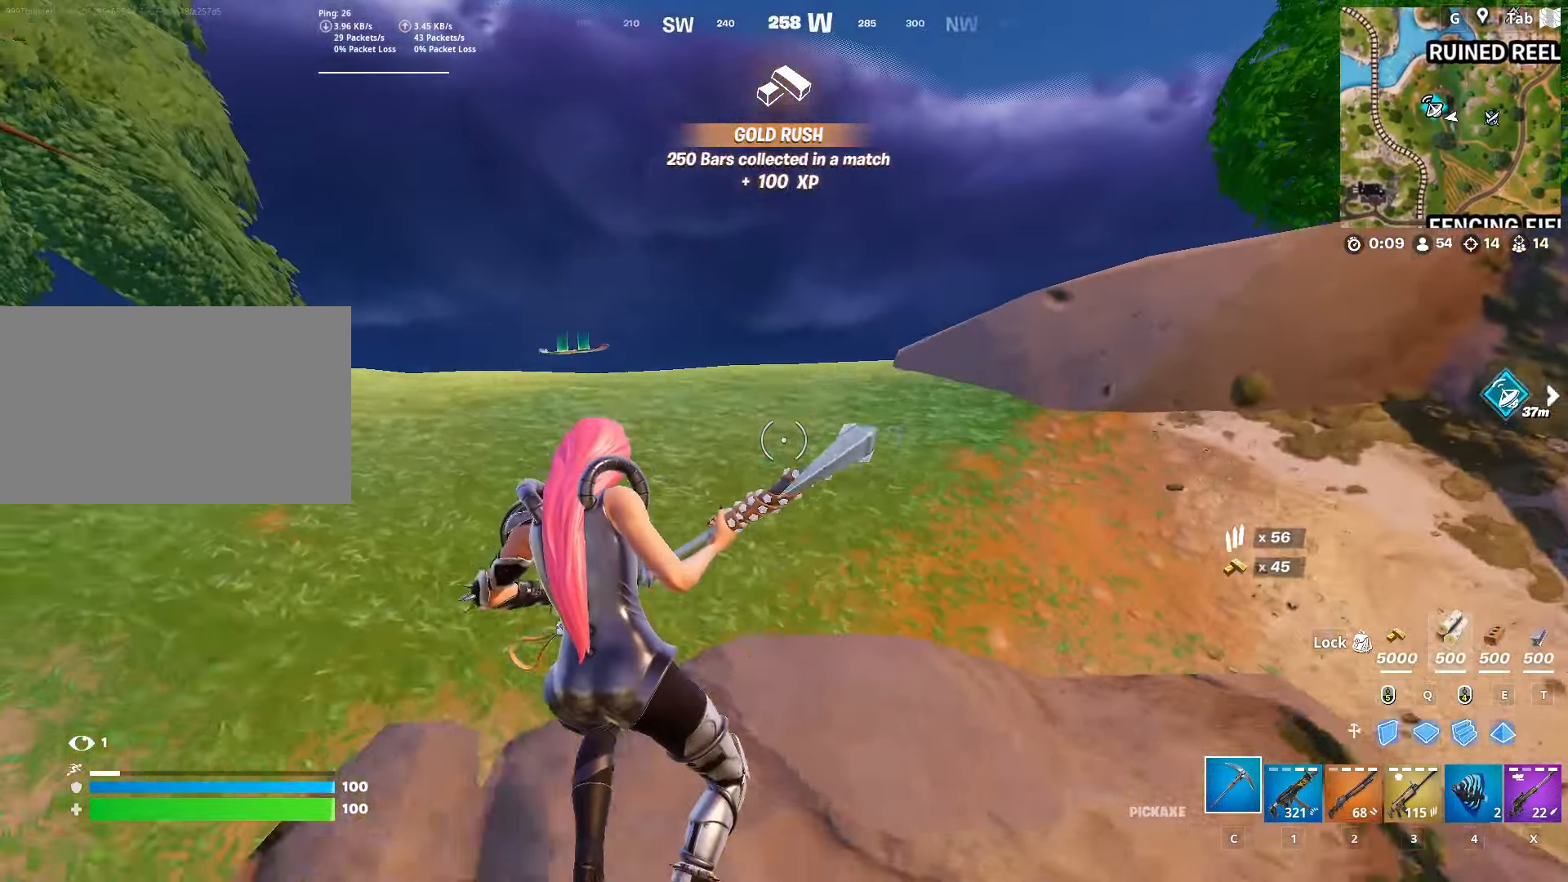
{"keys": ["ctrl", "w"], "mouse": [], "mouse_move": "right", "events": [[334, "ctrl", "down"]]}
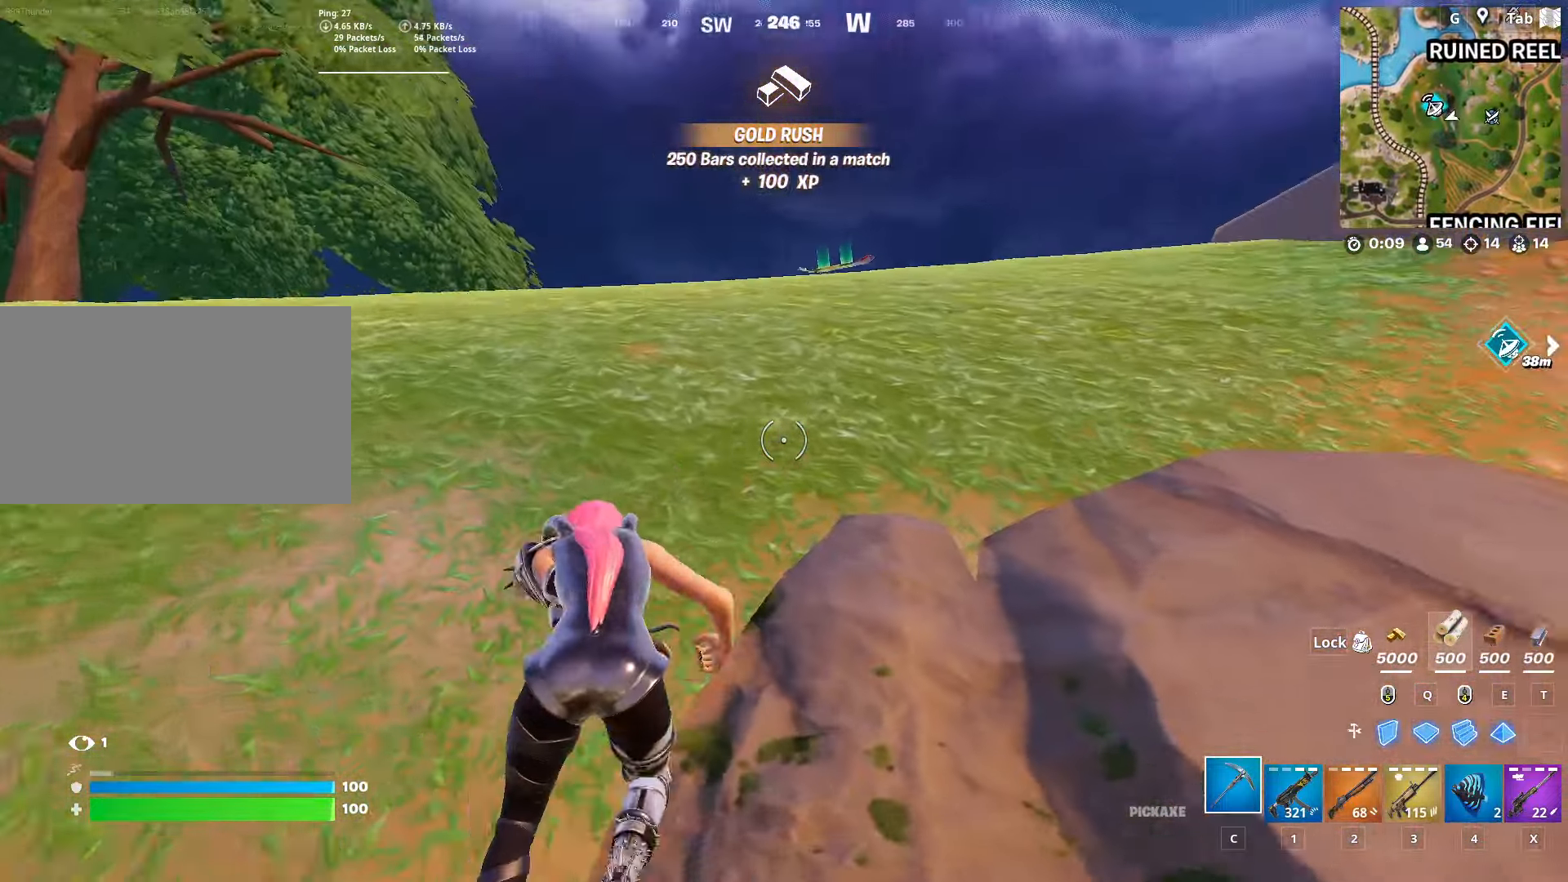
{"keys": ["caps_lock", "w"], "mouse": [], "mouse_move": "down", "events": [[17, "ctrl", "up"], [117, "caps_lock", "down"], [301, "caps_lock", "up"], [484, "caps_lock", "down"]]}
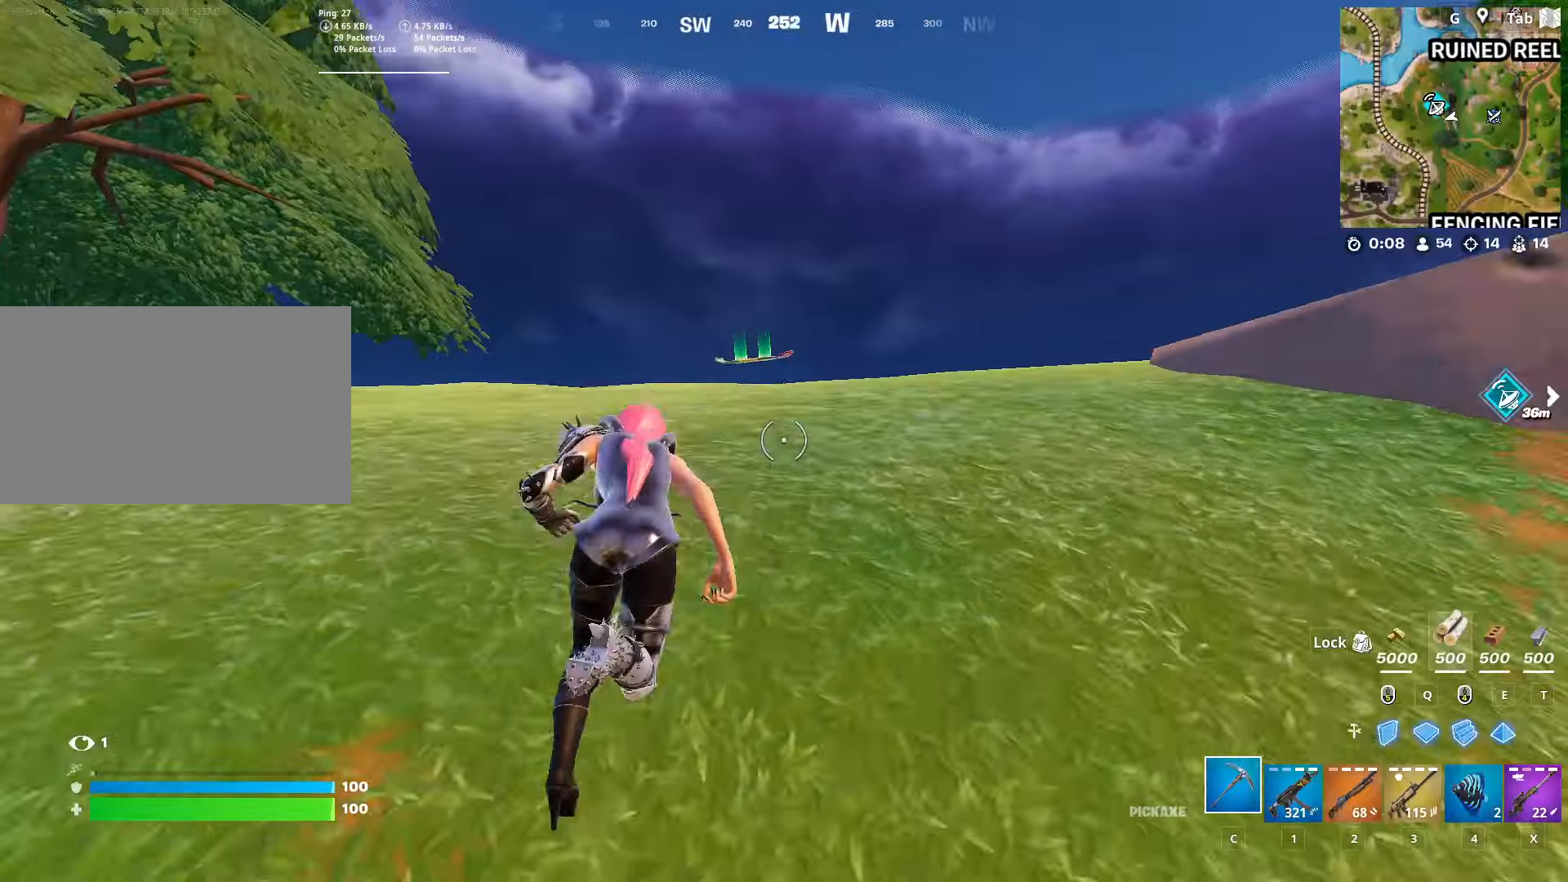
{"keys": ["2", "space", "w"], "mouse": [], "mouse_move": "still", "events": [[217, "caps_lock", "up"], [317, "space", "down"], [450, "2", "down"]]}
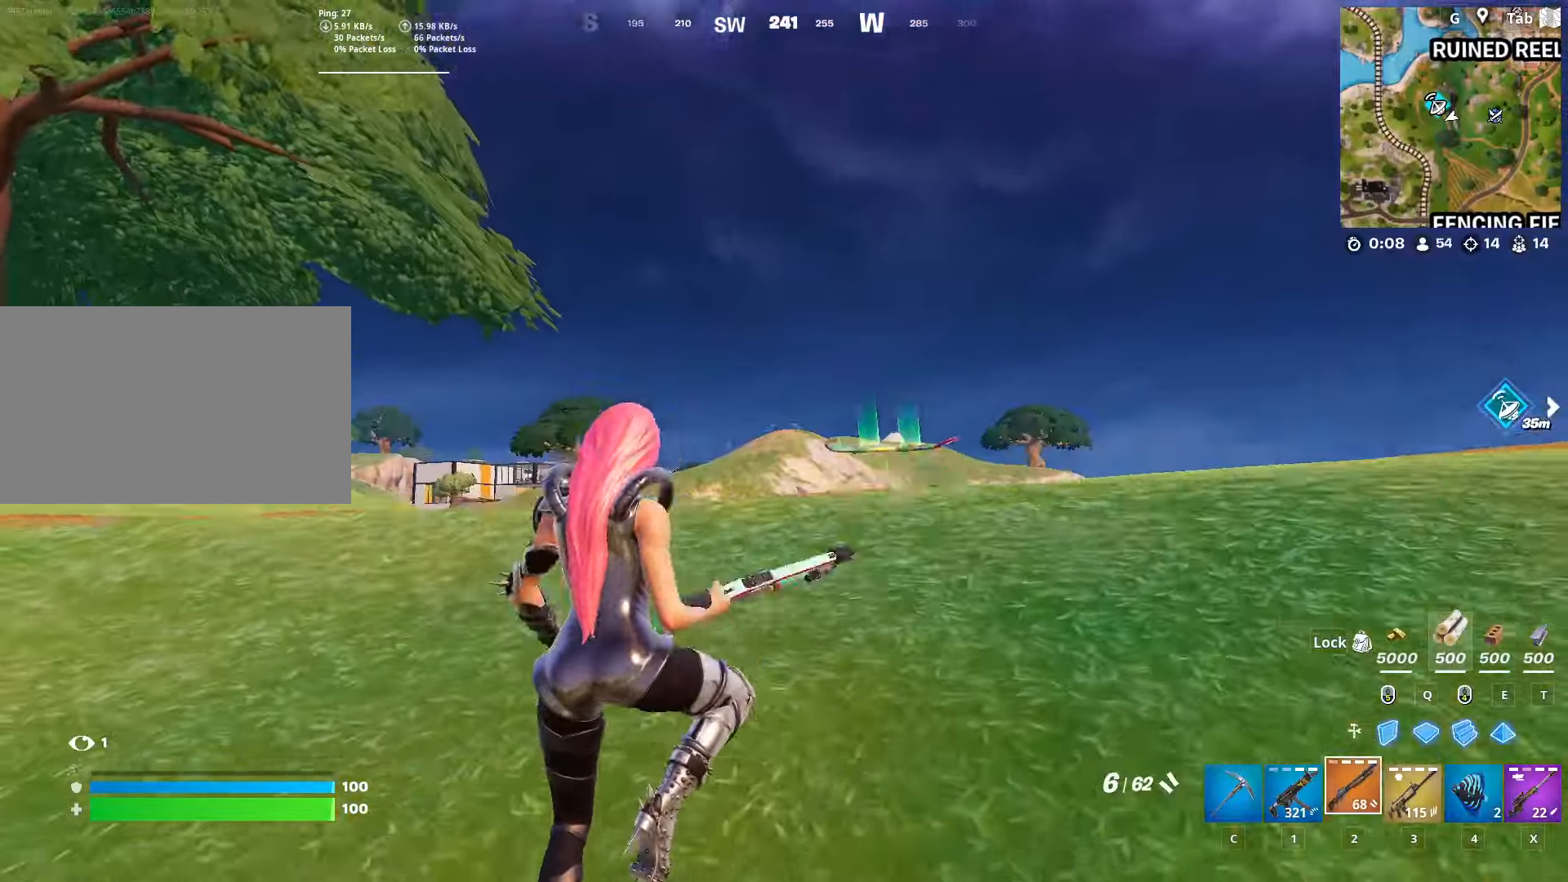
{"keys": ["w"], "mouse": [], "mouse_move": "still", "events": [[67, "space", "up"], [117, "2", "up"], [117, "d", "down"], [300, "d", "up"]]}
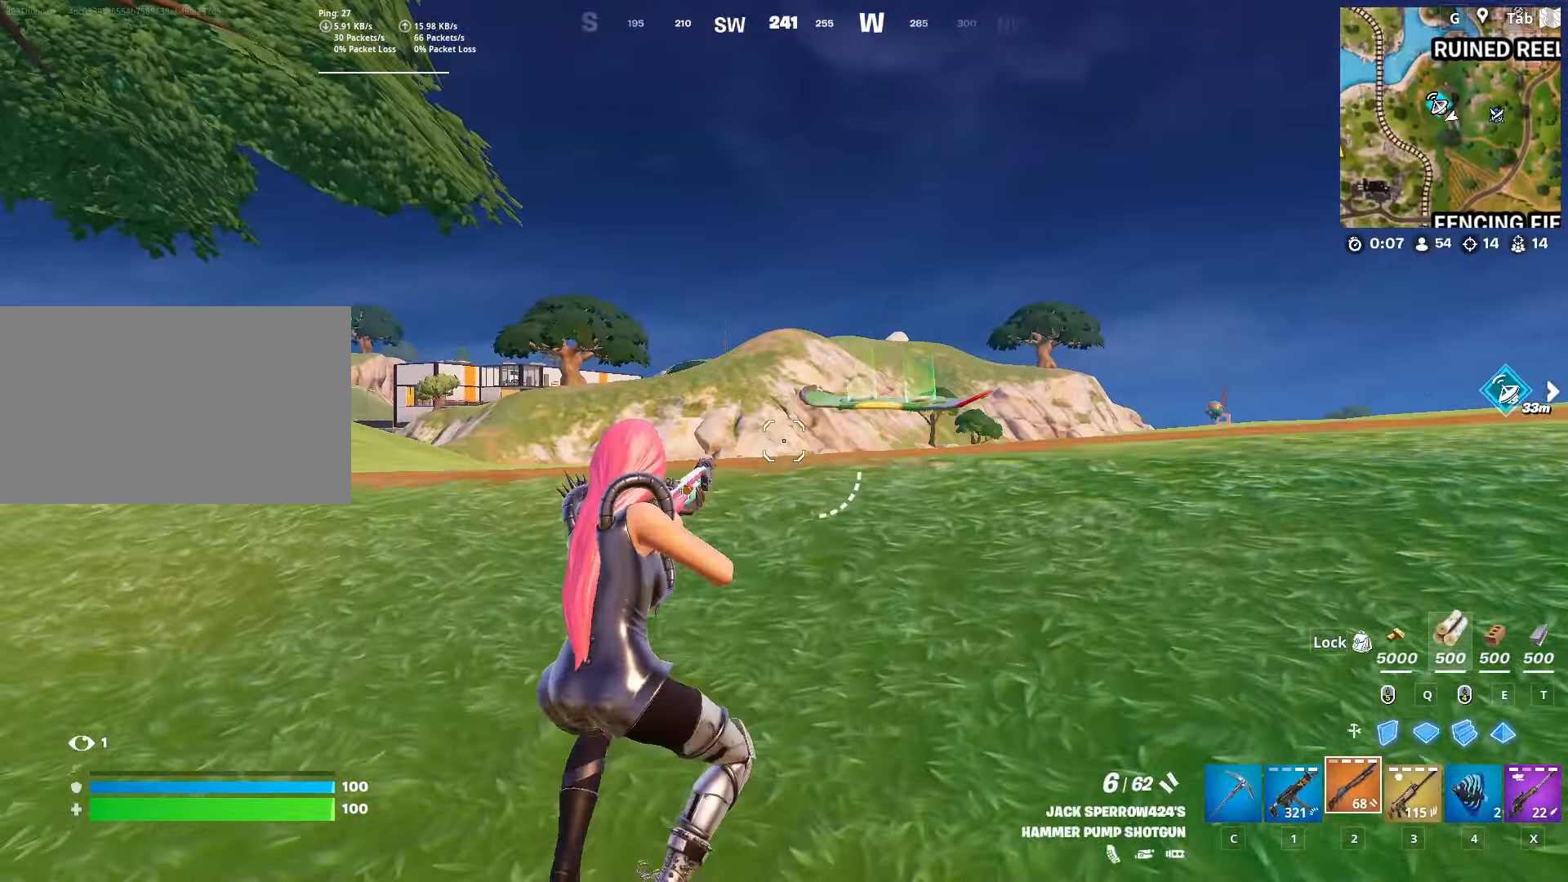
{"keys": ["w"], "mouse": ["wheel"], "mouse_move": "down", "events": [[34, "r", "down"], [134, "r", "up"], [217, "r", "down"], [317, "r", "up"], [451, "mouse_wheel", "down"]]}
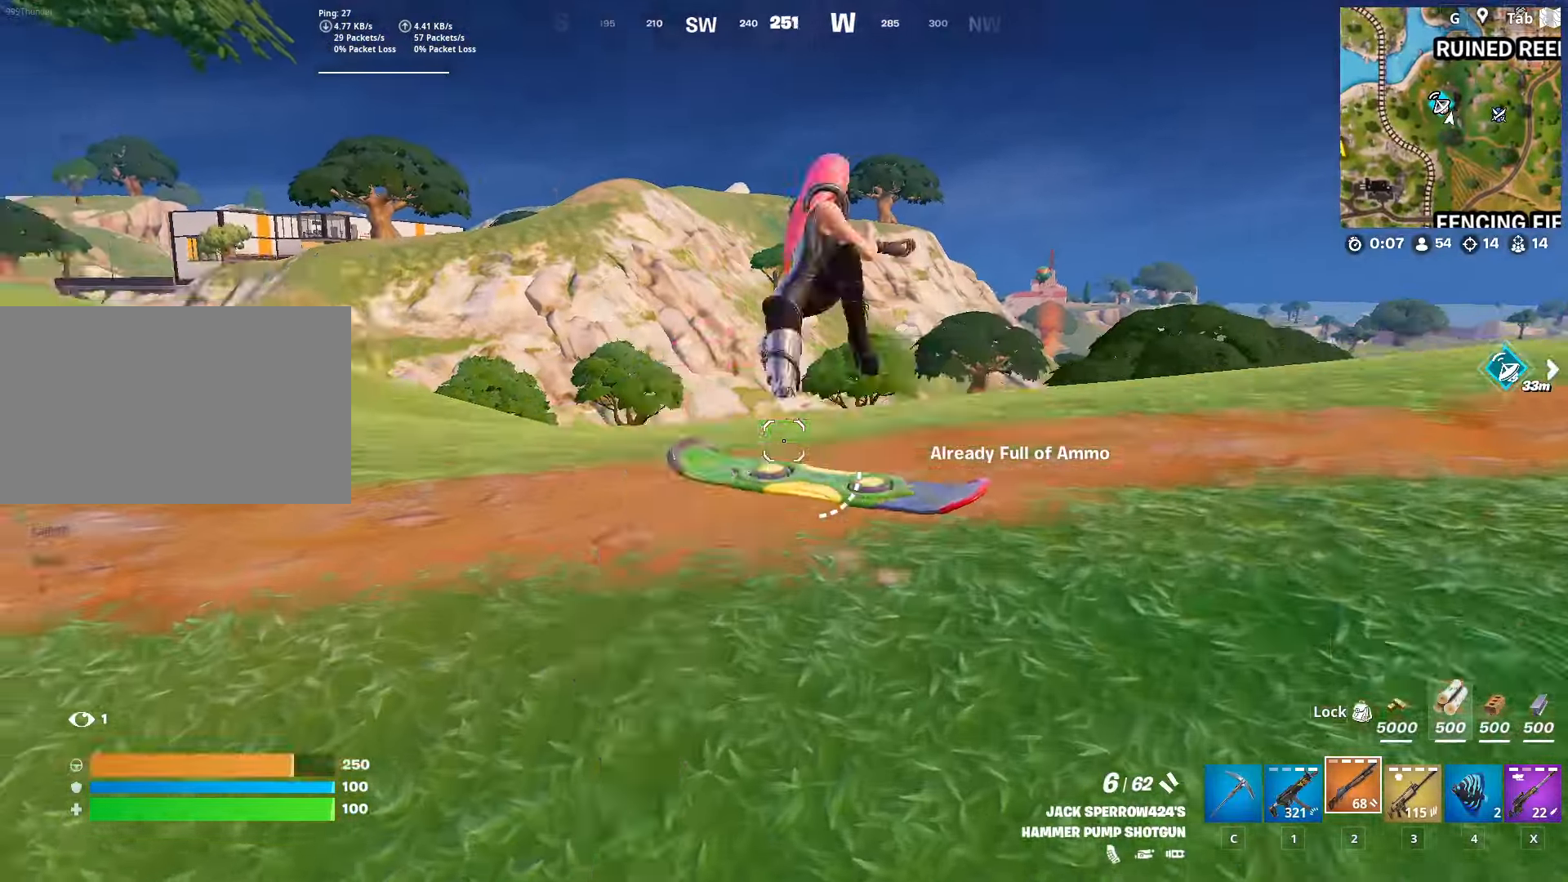
{"keys": ["a", "w"], "mouse": [], "mouse_move": "still", "events": [[100, "mouse_wheel", "up"], [183, "a", "down"]]}
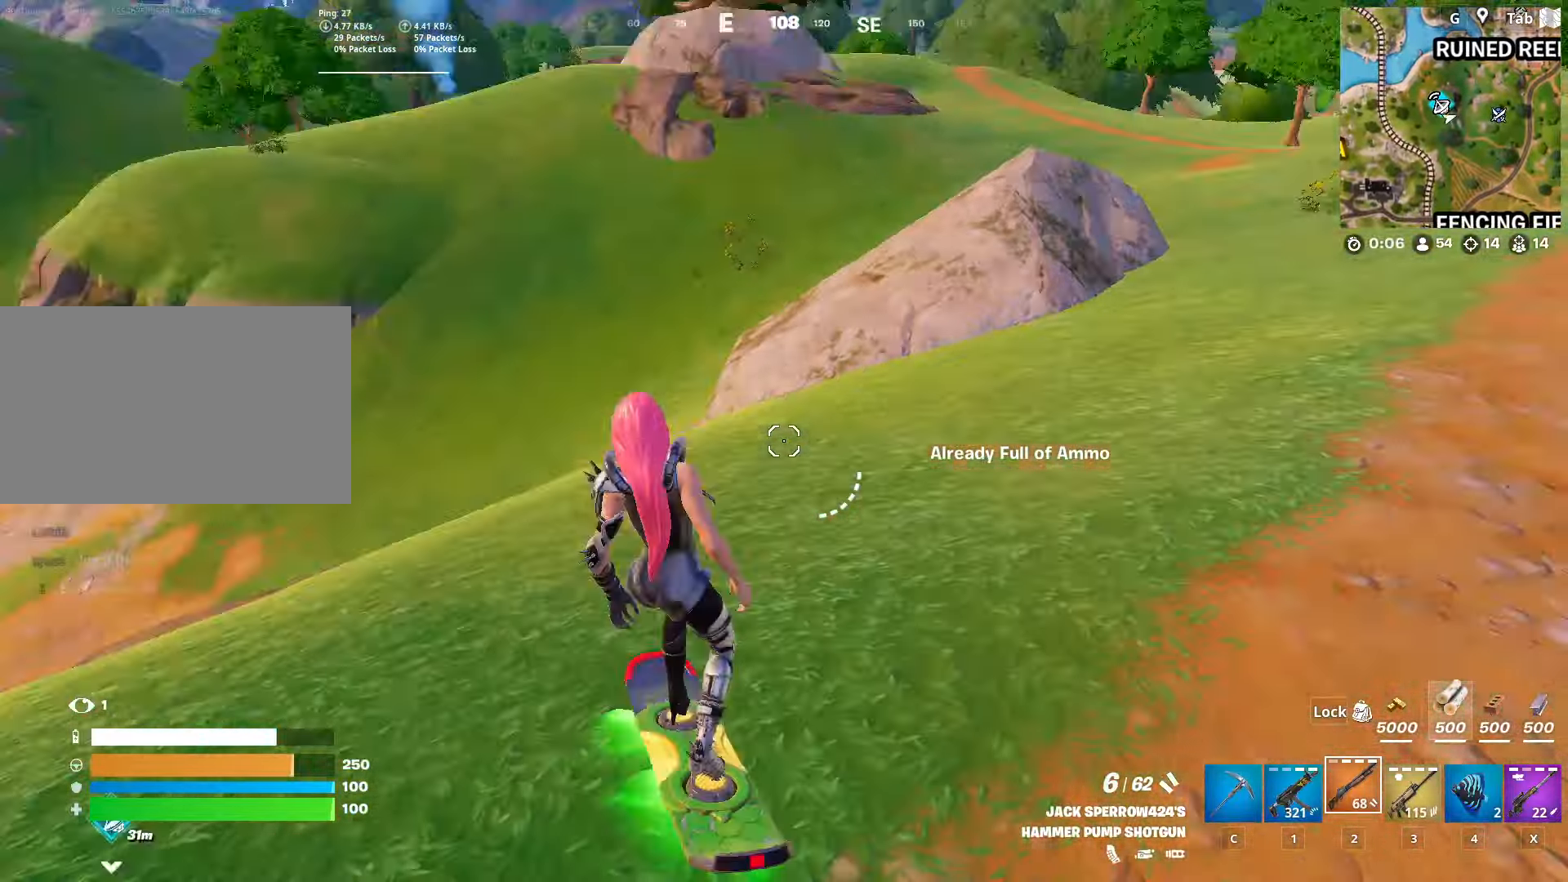
{"keys": ["w"], "mouse": [], "mouse_move": "still", "events": [[17, "a", "up"]]}
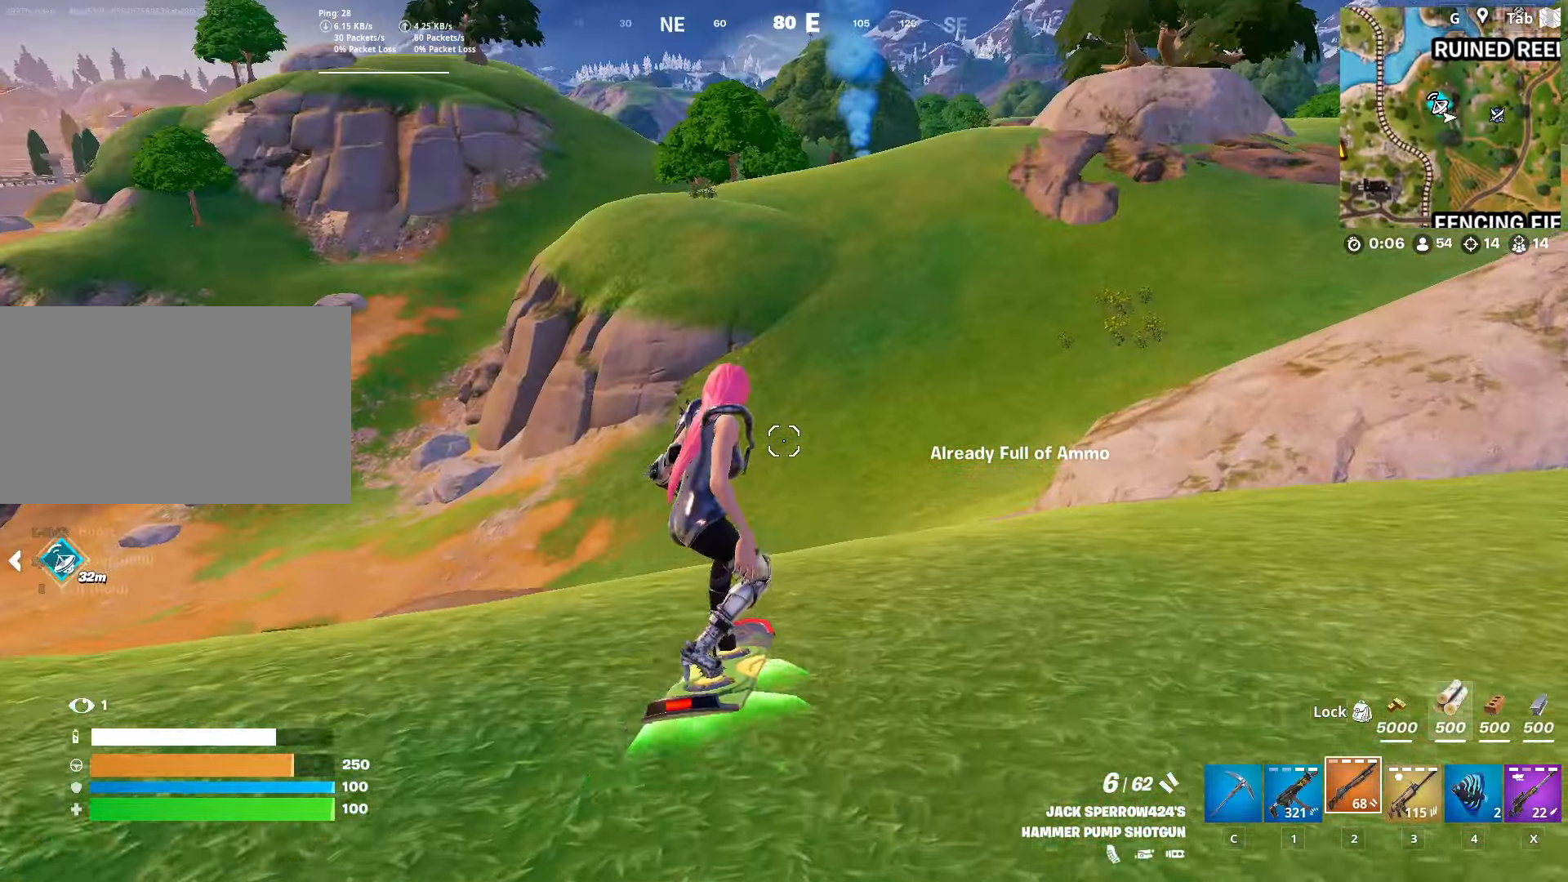
{"keys": ["w"], "mouse": [], "mouse_move": "up", "events": [[267, "d", "down"], [367, "d", "up"]]}
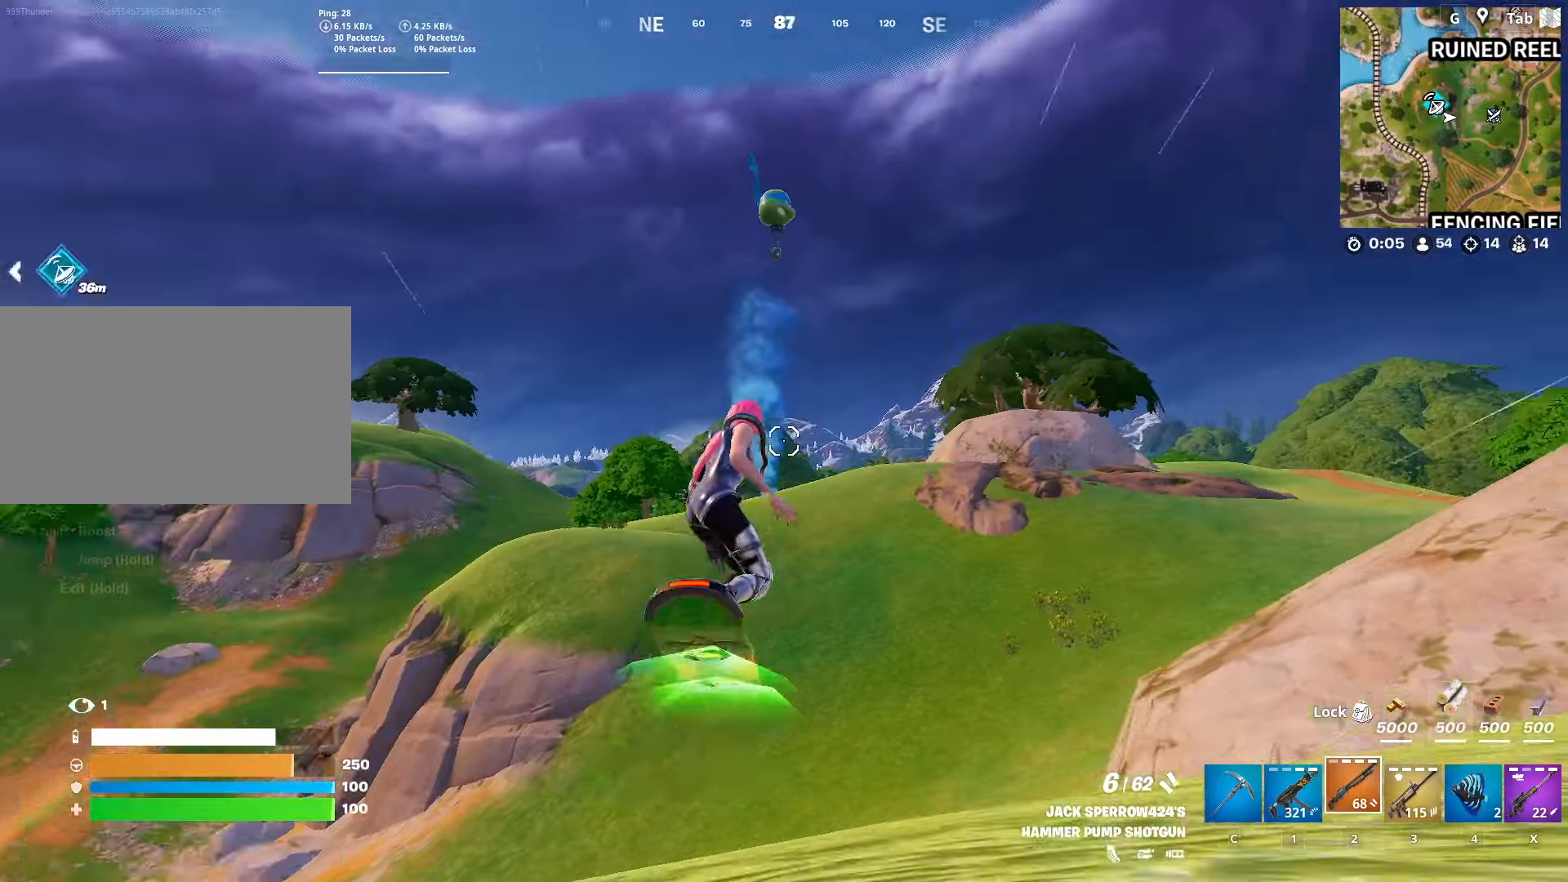
{"keys": ["w"], "mouse": [], "mouse_move": "still", "events": []}
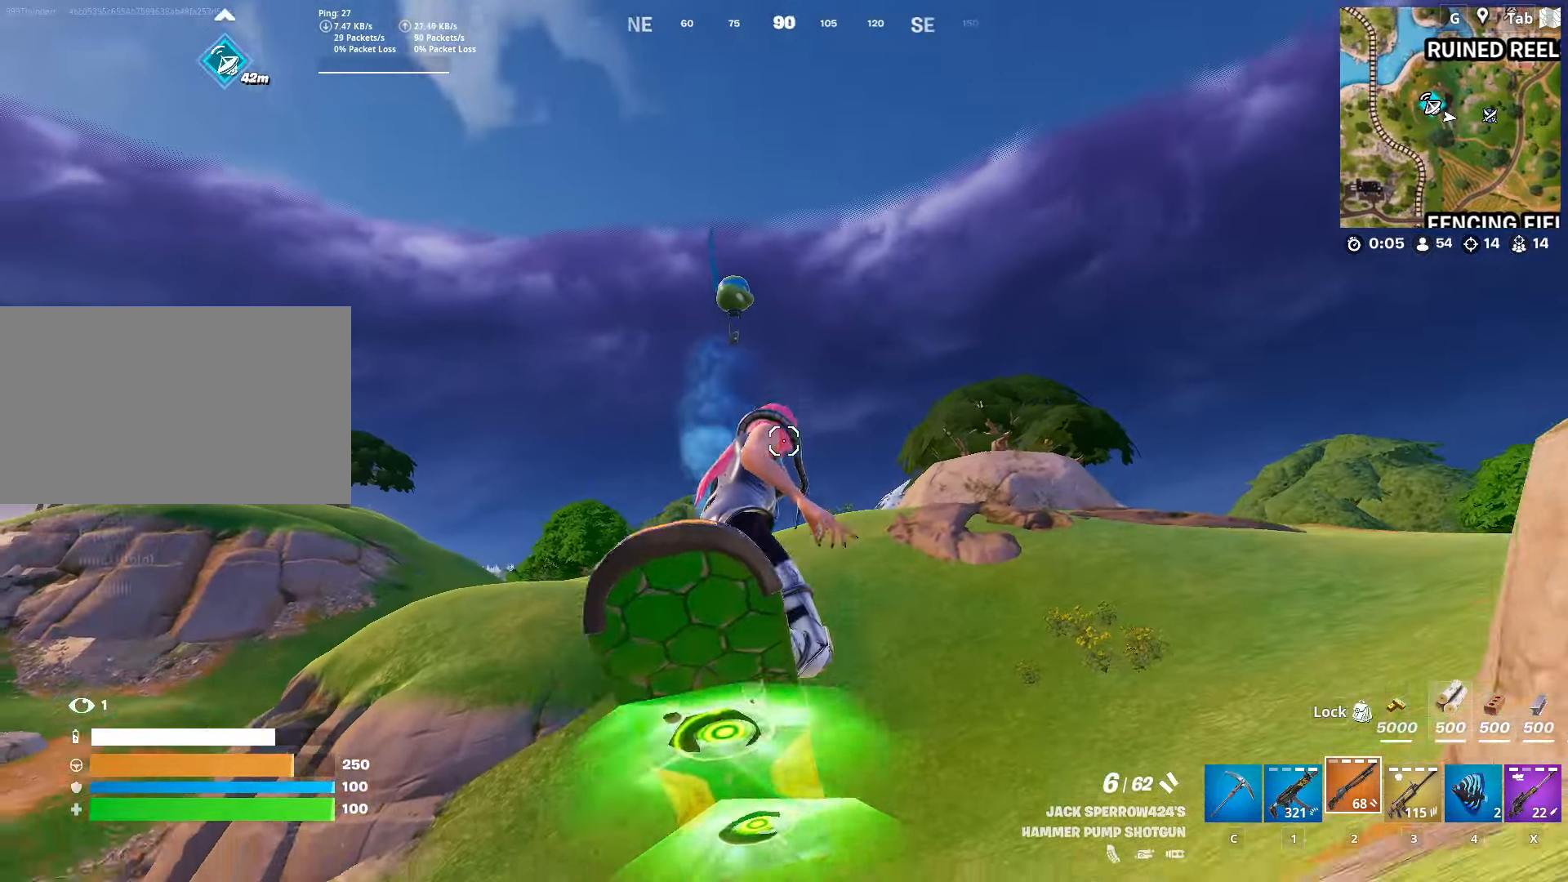
{"keys": ["space"], "mouse": [], "mouse_move": "still", "events": [[67, "d", "down"], [200, "d", "up"], [434, "space", "down"], [434, "w", "up"]]}
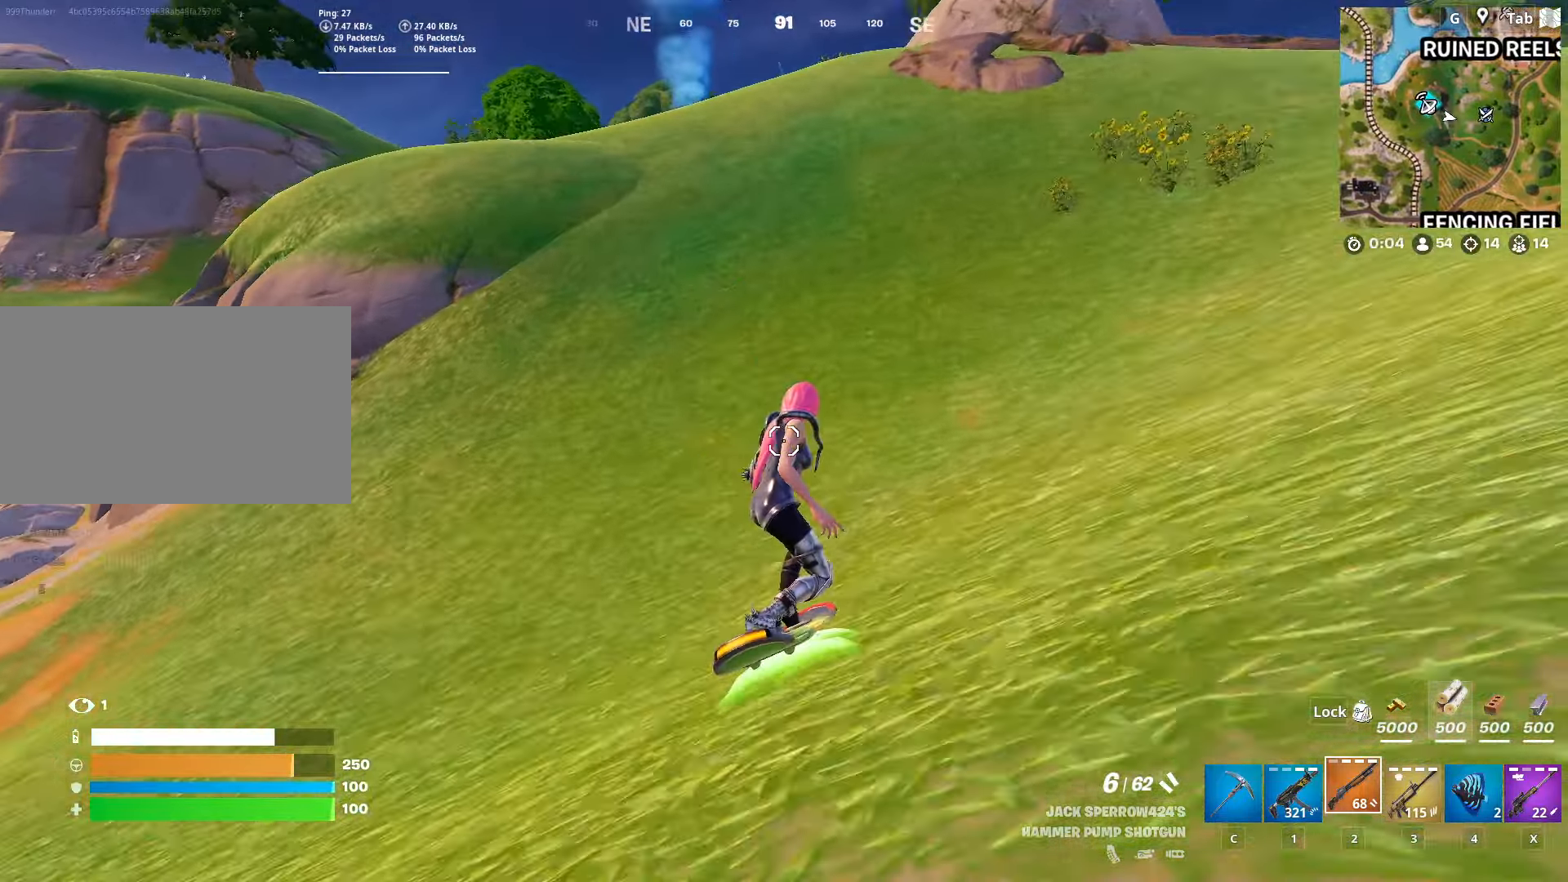
{"keys": ["d"], "mouse": [], "mouse_move": "still", "events": [[83, "s", "down"], [83, "space", "up"], [133, "space", "down"], [217, "shift", "down"], [367, "s", "up"], [400, "space", "up"], [450, "d", "down"], [500, "shift", "up"]]}
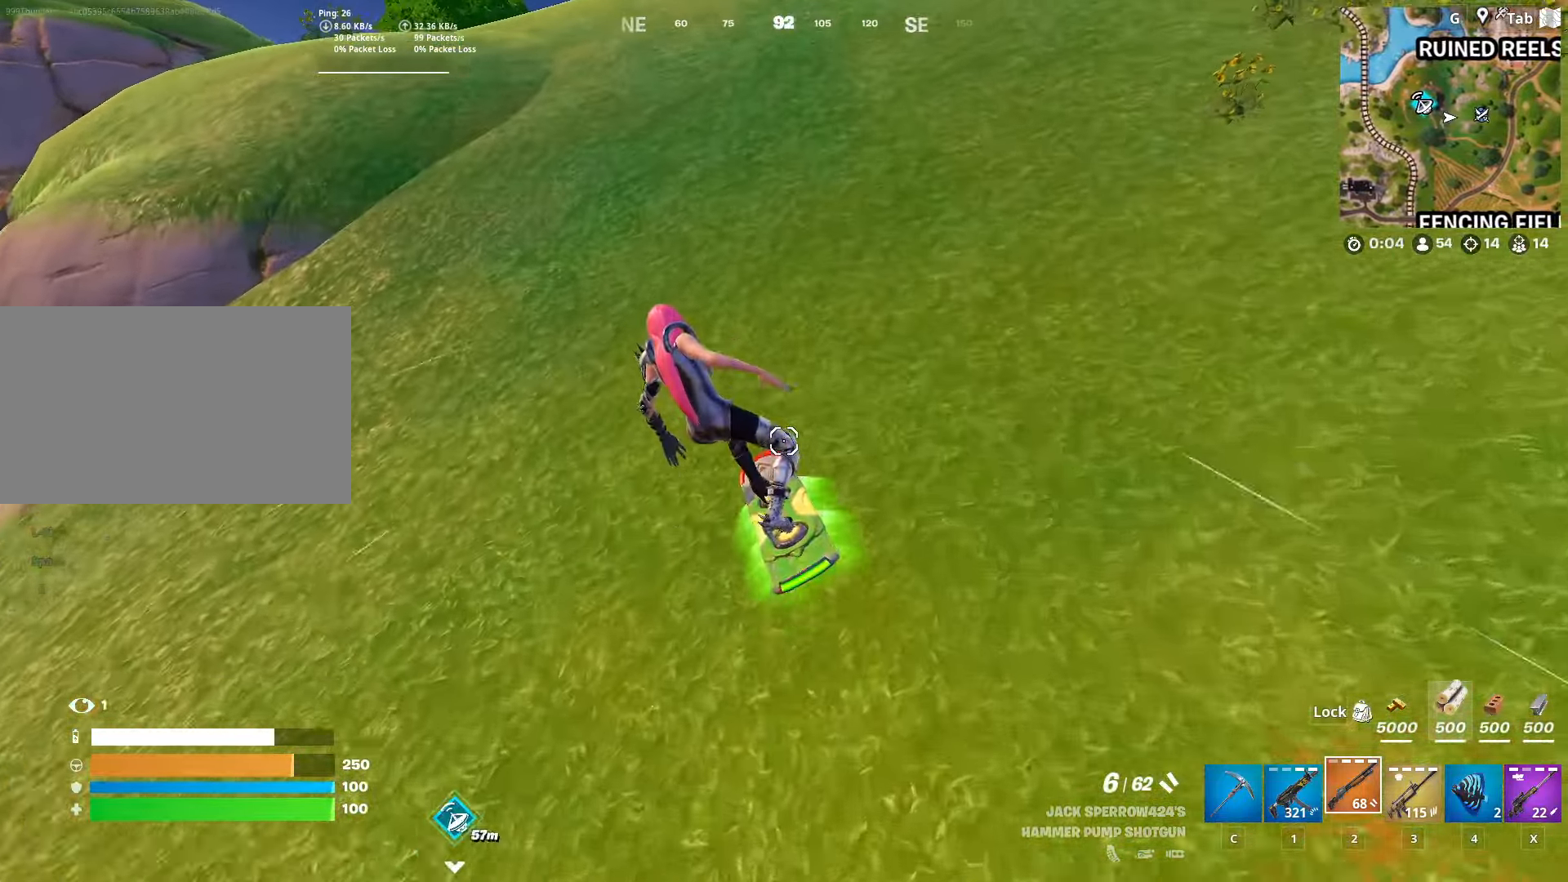
{"keys": ["w"], "mouse": [], "mouse_move": "still", "events": [[100, "d", "up"], [467, "w", "down"]]}
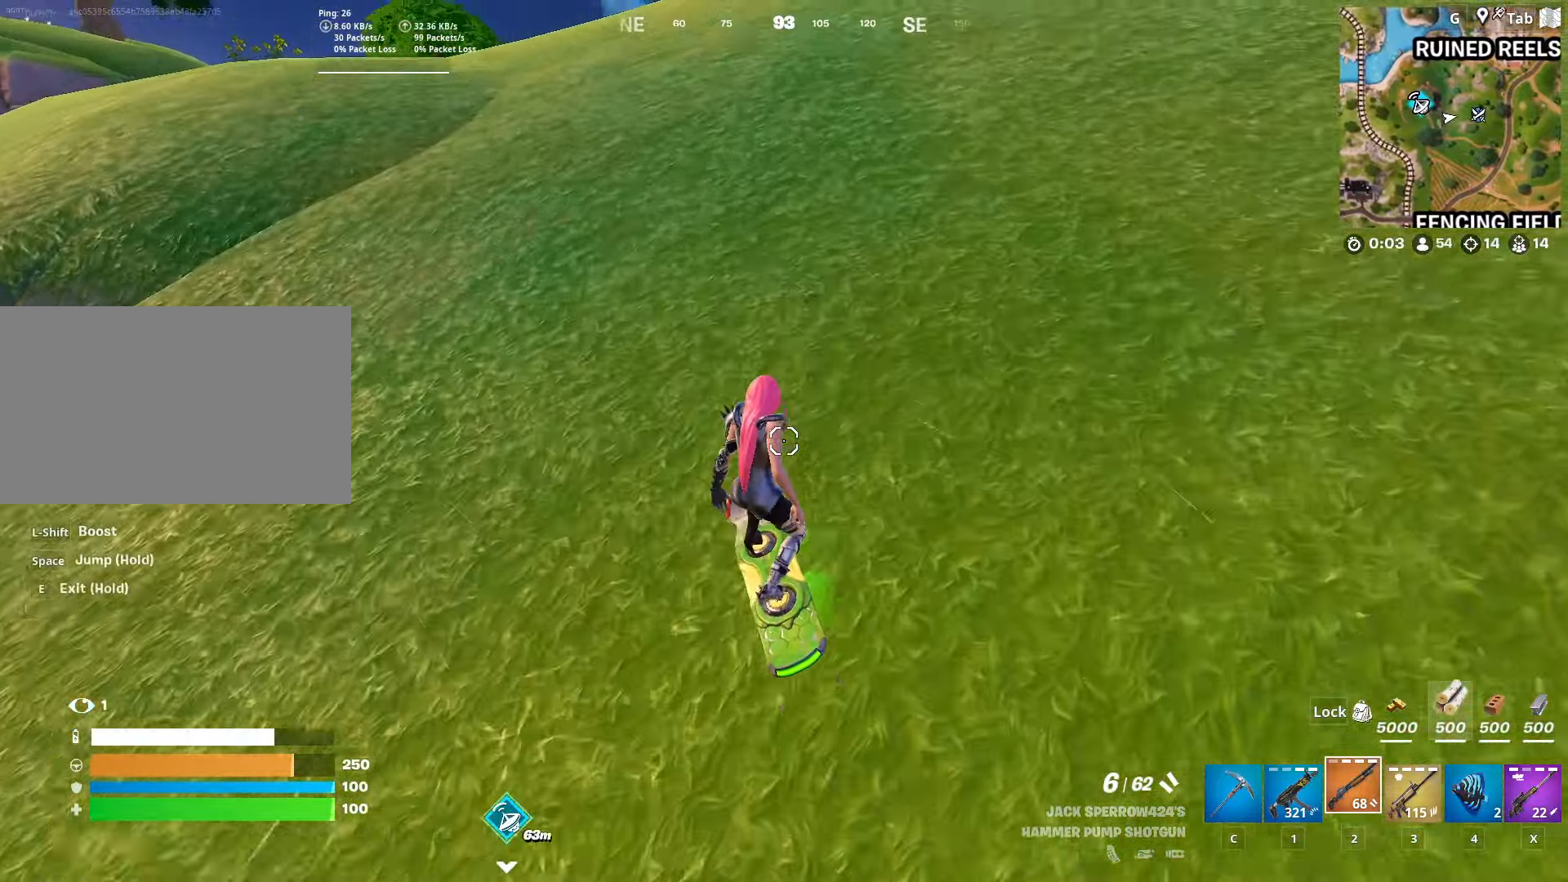
{"keys": ["shift", "w"], "mouse": [], "mouse_move": "still", "events": [[250, "shift", "down"]]}
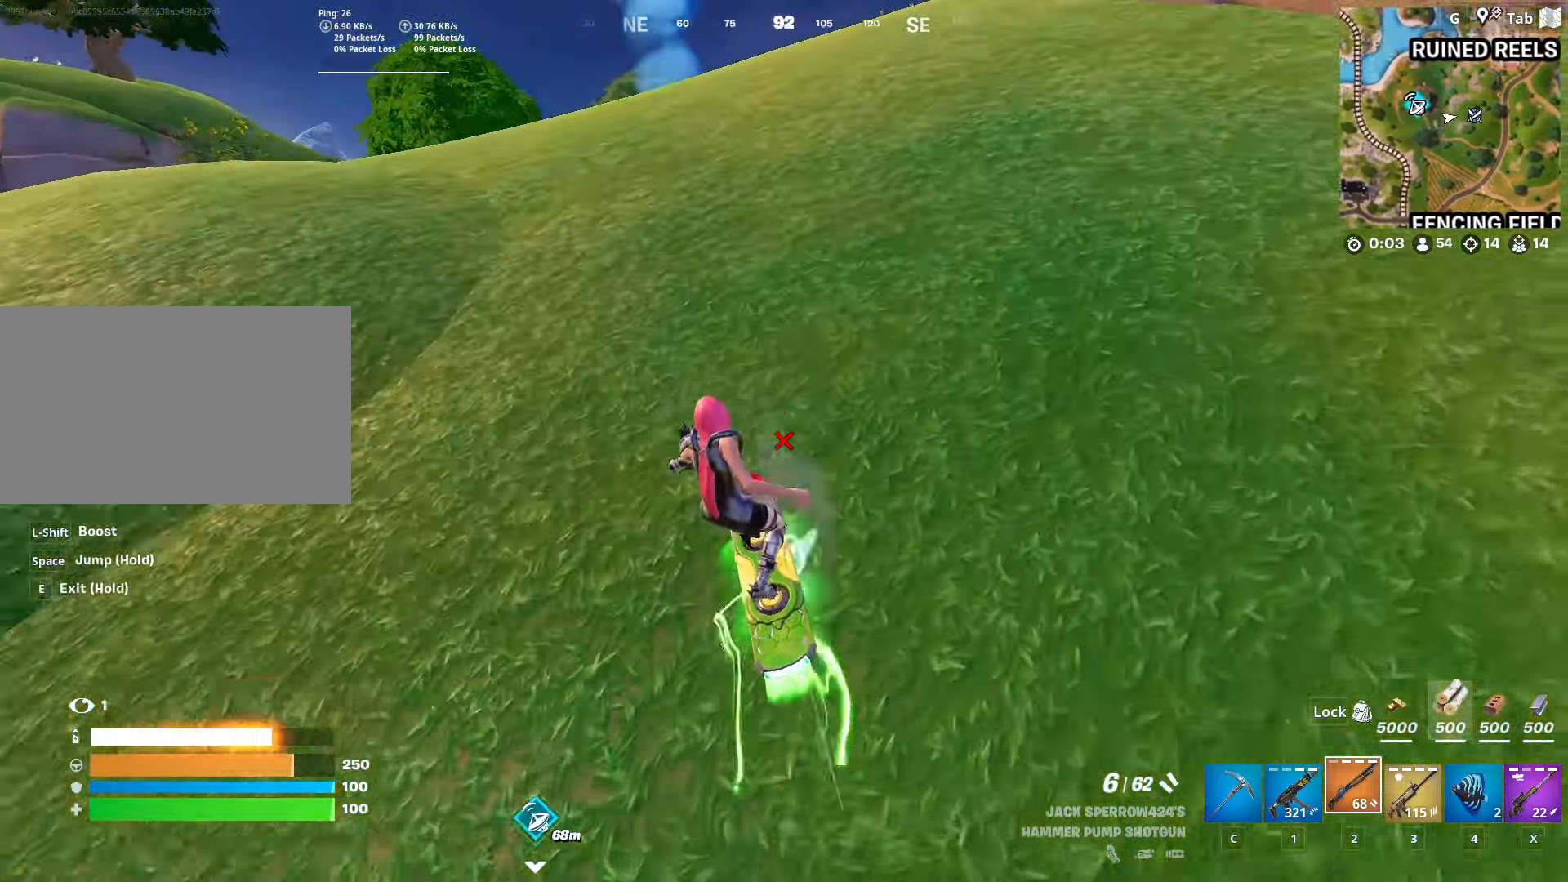
{"keys": ["shift", "w"], "mouse": [], "mouse_move": "still", "events": []}
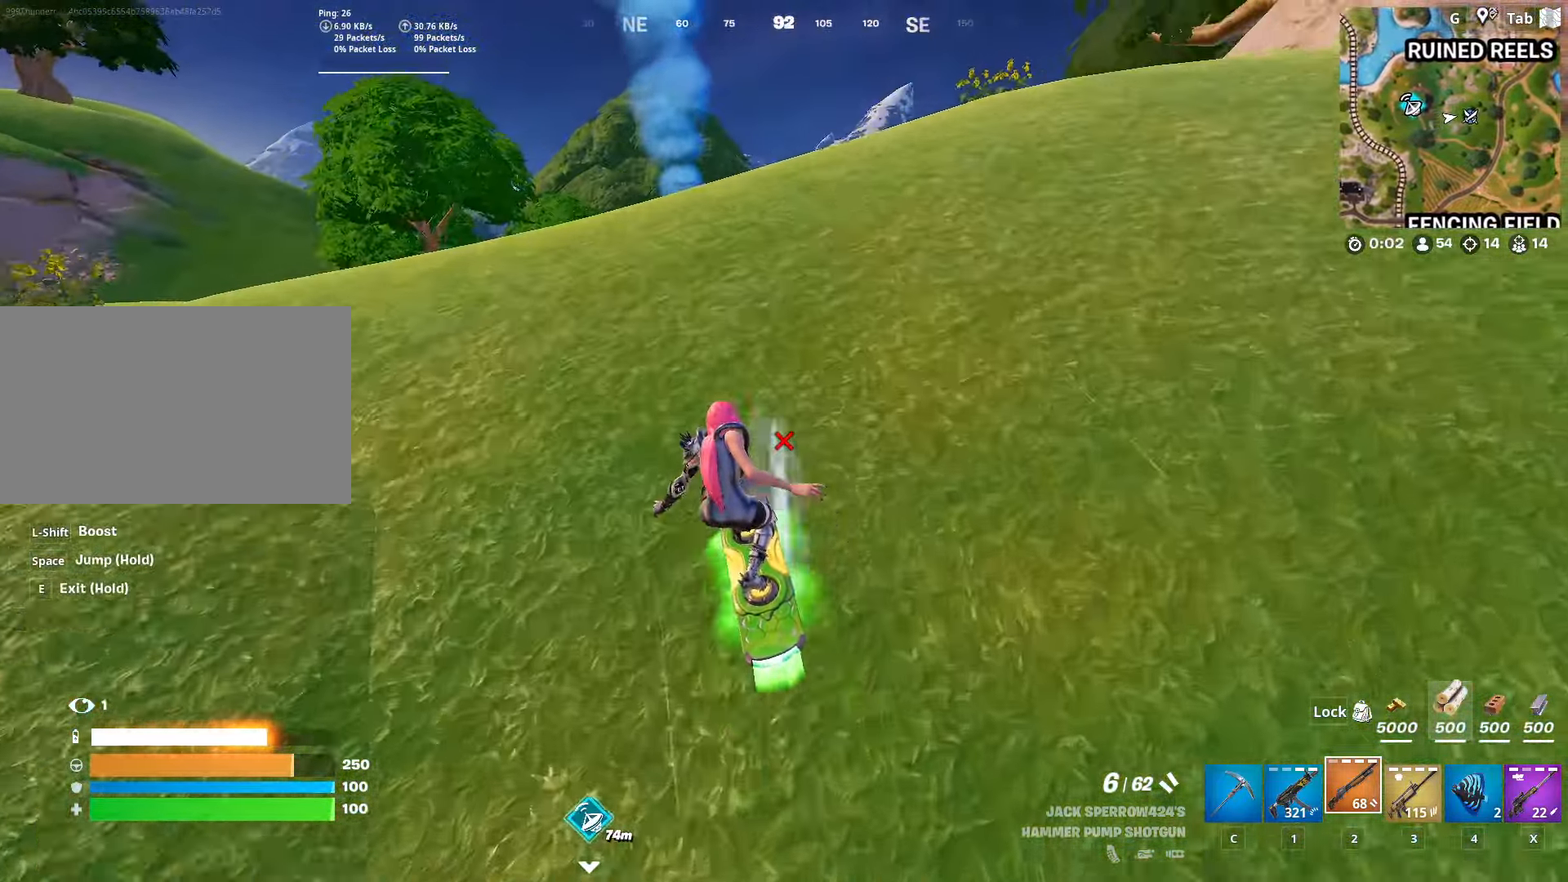
{"keys": ["w"], "mouse": [], "mouse_move": "down-right", "events": [[183, "shift", "up"]]}
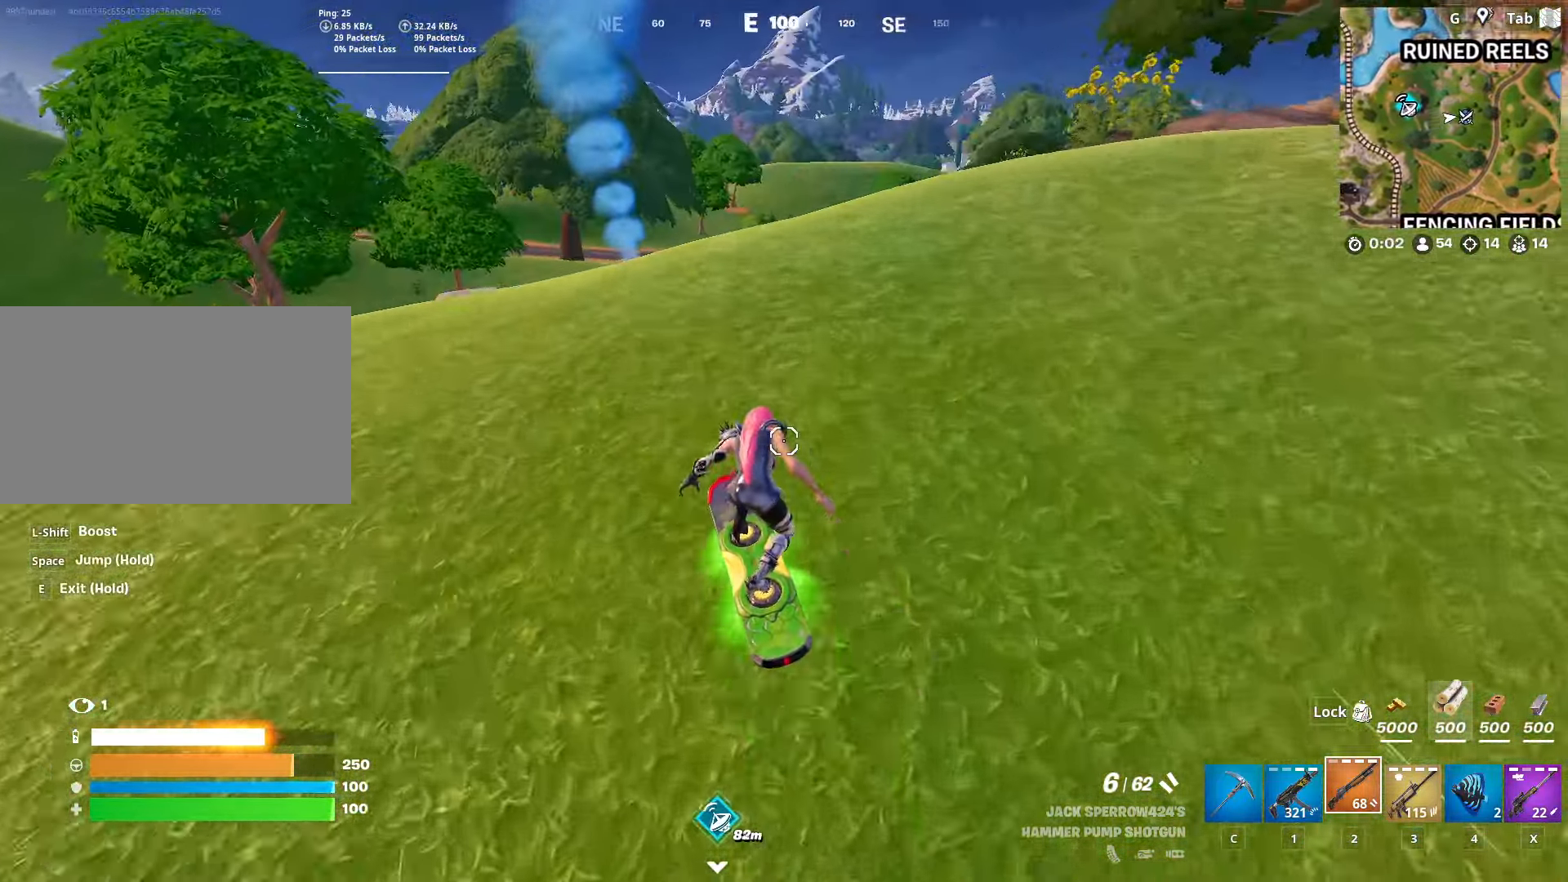
{"keys": ["w"], "mouse": [], "mouse_move": "still", "events": []}
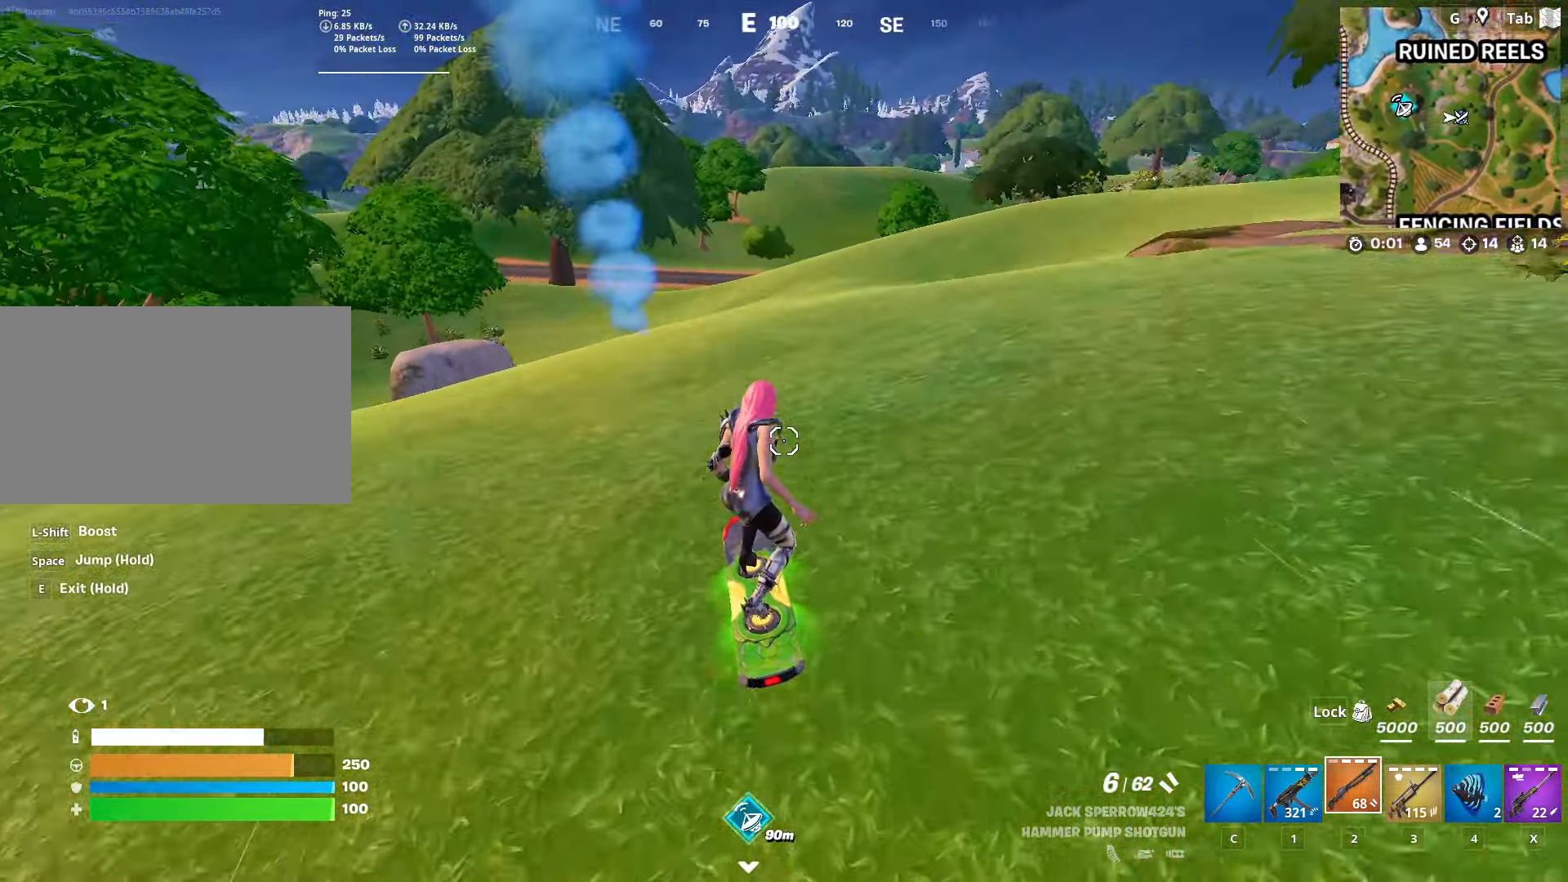
{"keys": ["s"], "mouse": [], "mouse_move": "right", "events": [[167, "d", "down"], [250, "w", "up"], [300, "d", "up"], [400, "s", "down"]]}
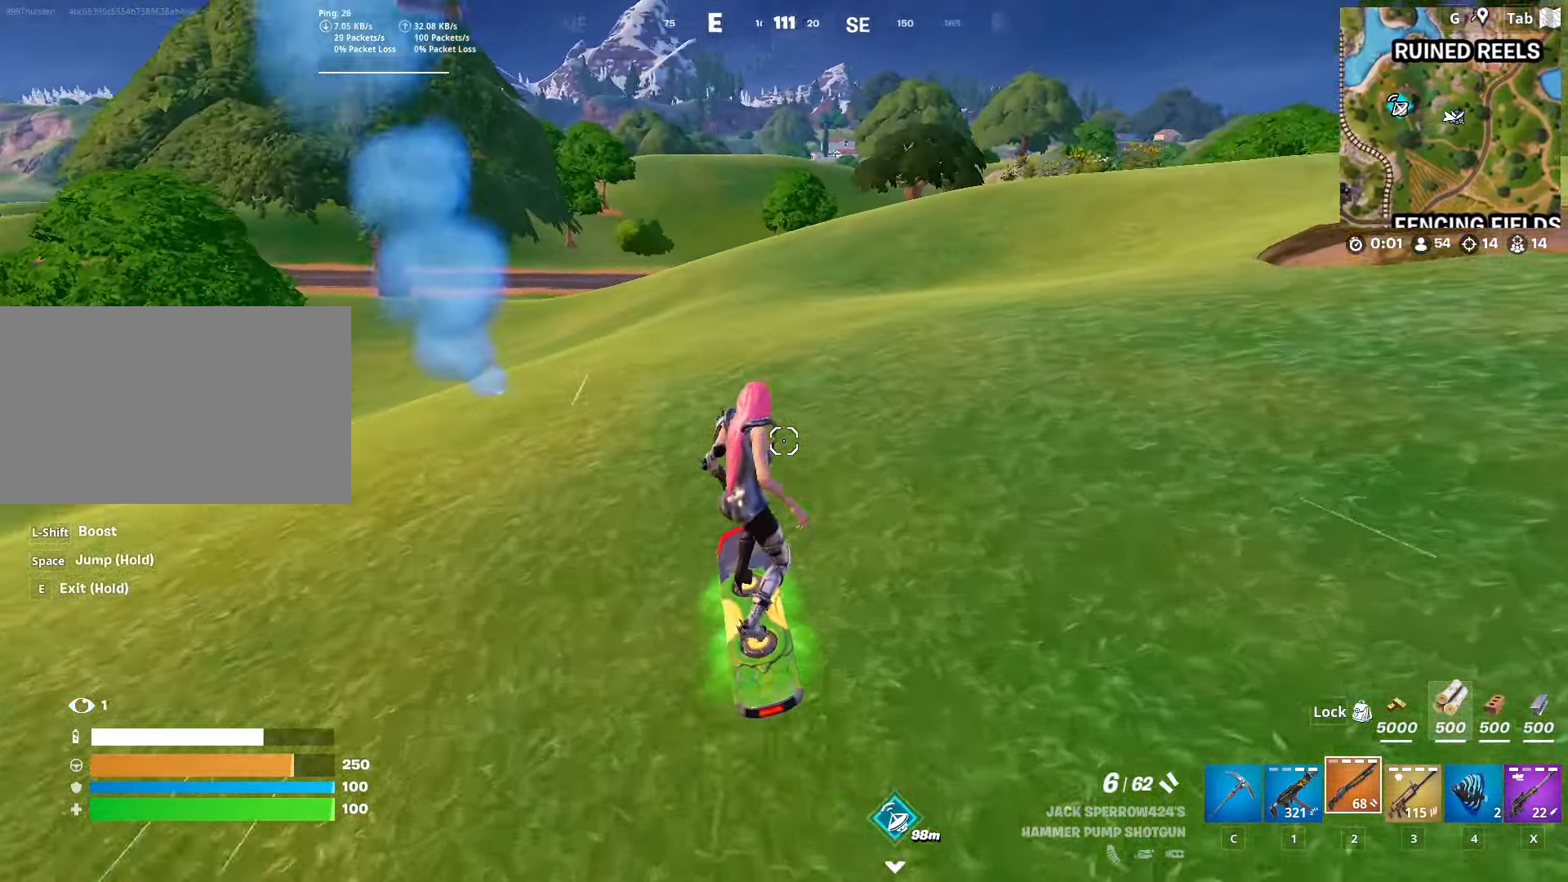
{"keys": ["s"], "mouse": [], "mouse_move": "left", "events": [[134, "d", "down"], [167, "s", "up"], [317, "d", "up"], [501, "s", "down"]]}
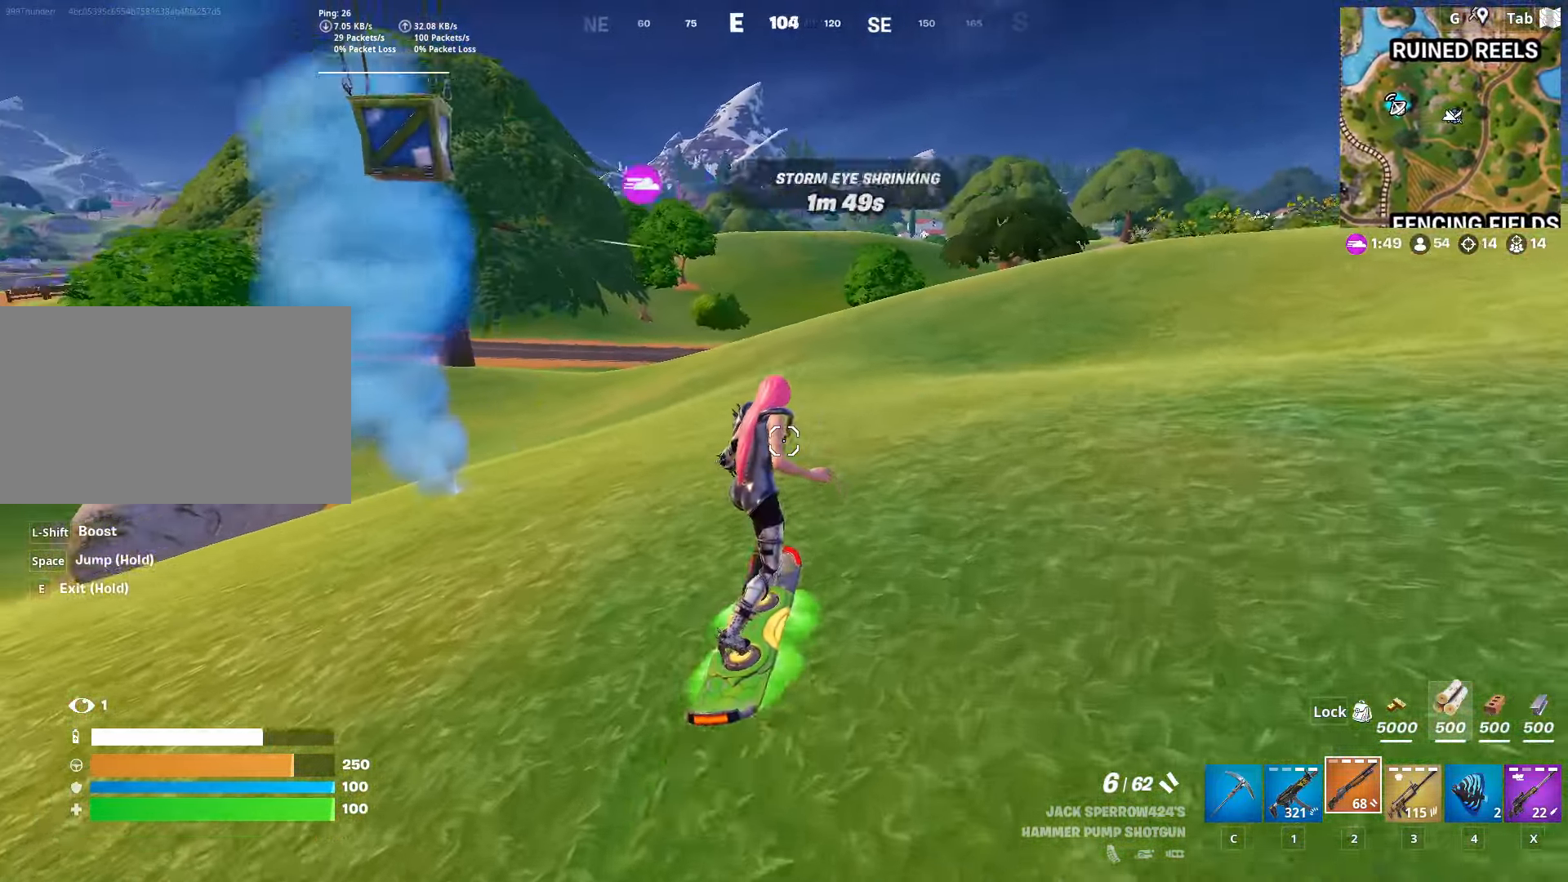
{"keys": ["e"], "mouse": [], "mouse_move": "left", "events": [[150, "e", "down"], [233, "s", "up"]]}
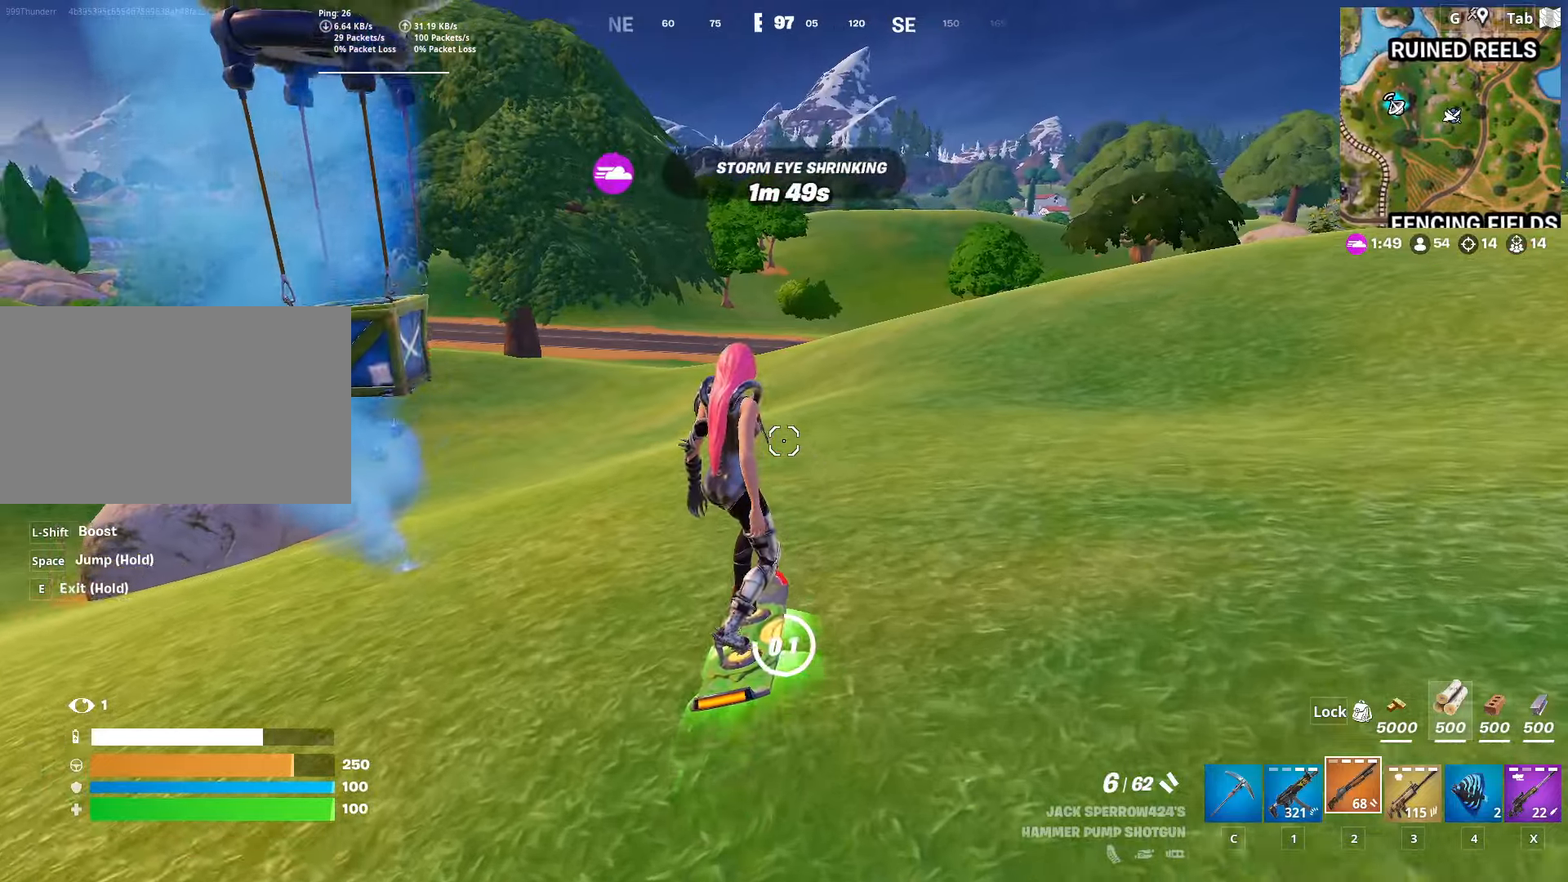
{"keys": ["w"], "mouse": [], "mouse_move": "still", "events": [[67, "w", "down"], [200, "e", "up"], [300, "1", "down"], [434, "1", "up"]]}
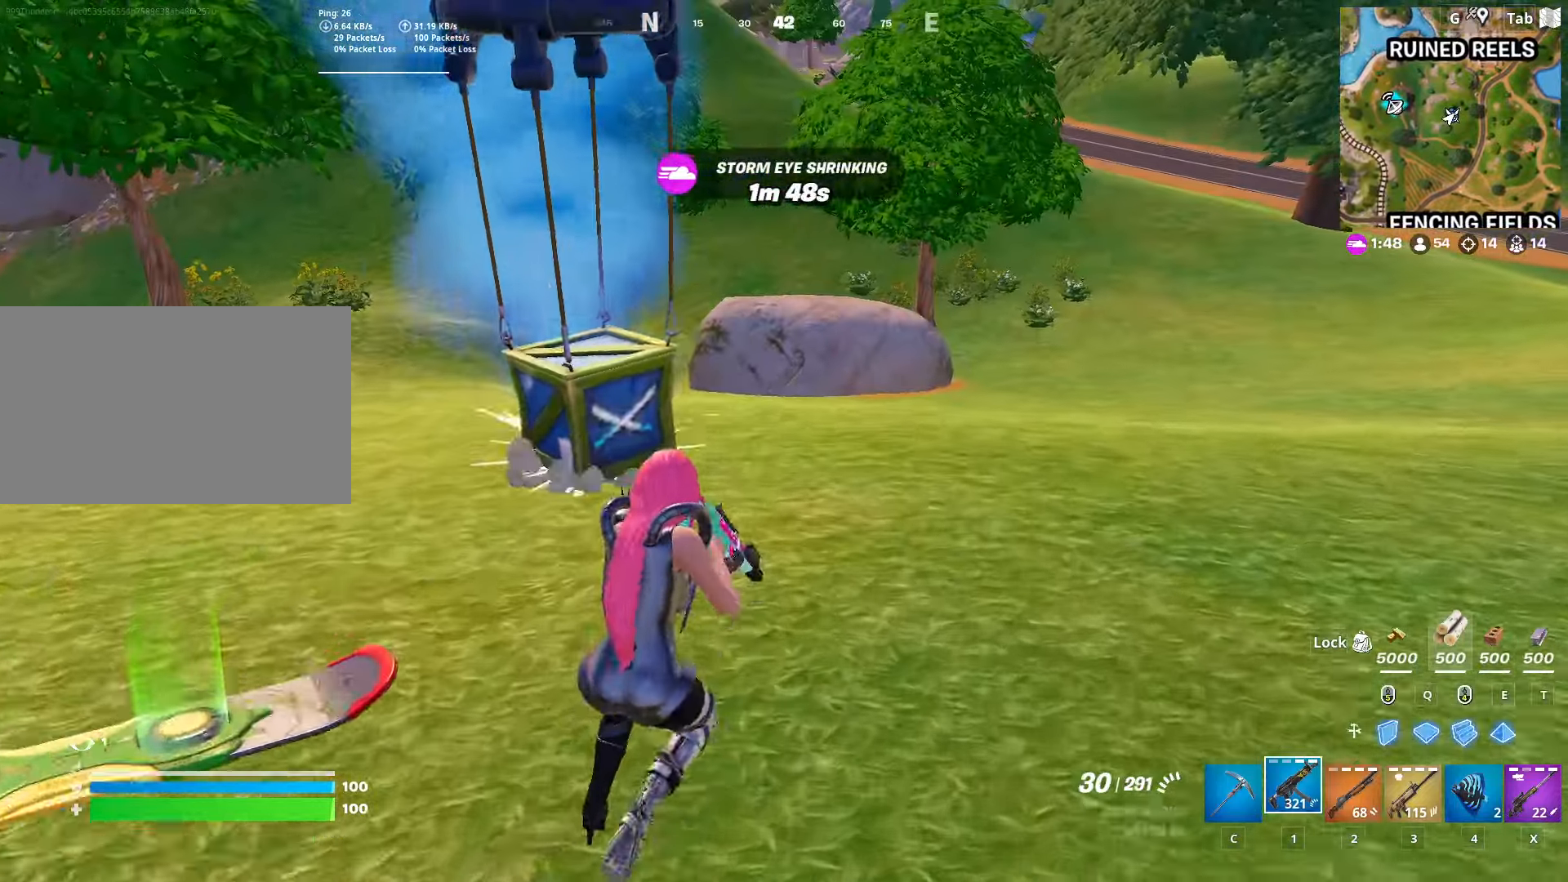
{"keys": ["w"], "mouse": [], "mouse_move": "still", "events": []}
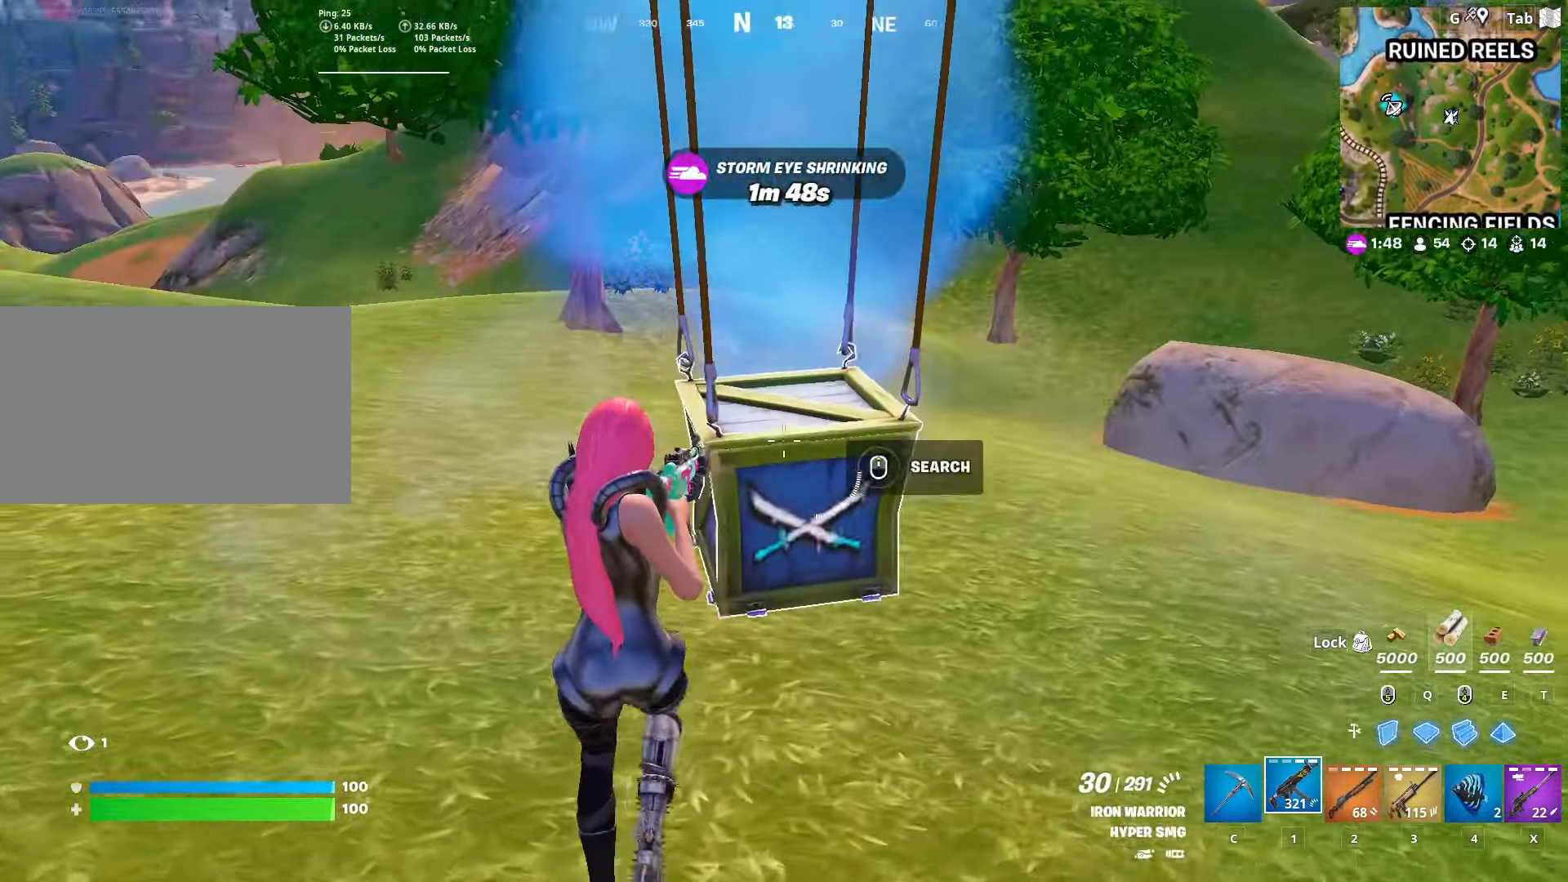
{"keys": [], "mouse": [], "mouse_move": "up-right", "events": [[50, "mouse_wheel", "down"], [133, "w", "up"], [233, "shift", "down"], [283, "mouse_wheel", "up"], [384, "shift", "up"]]}